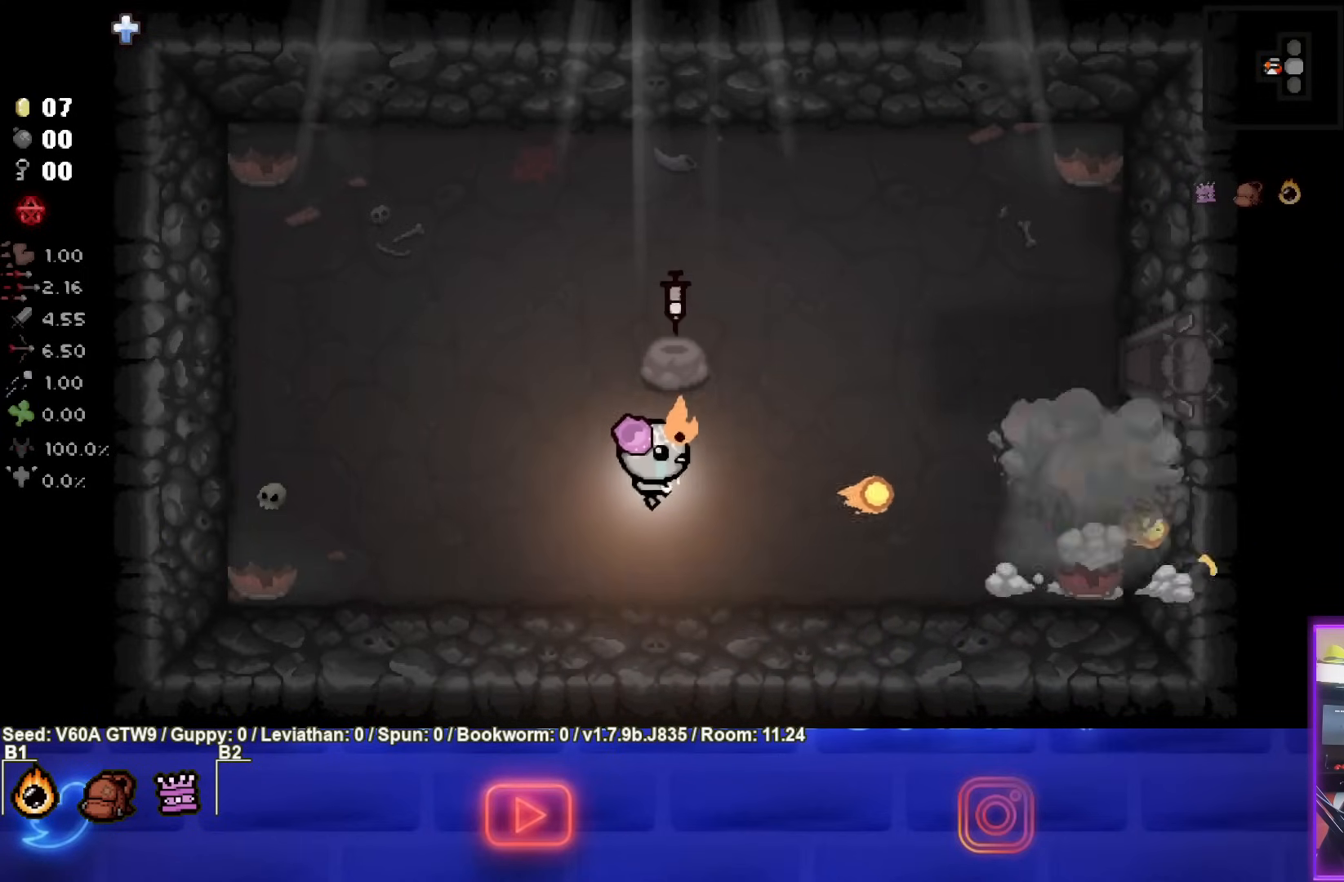
Gameplay with a controller (PlayStation layout); each line is a JSON object with the inputs held at the frame after it. "events" lists button and stick changes between this image and that frame as [ms after this image, input, new state], when the widget could be followed in between. Not read: L3 R3 right_stick.
{"buttons": [], "left_stick": "center", "events": [[317, "left_stick", "center"]]}
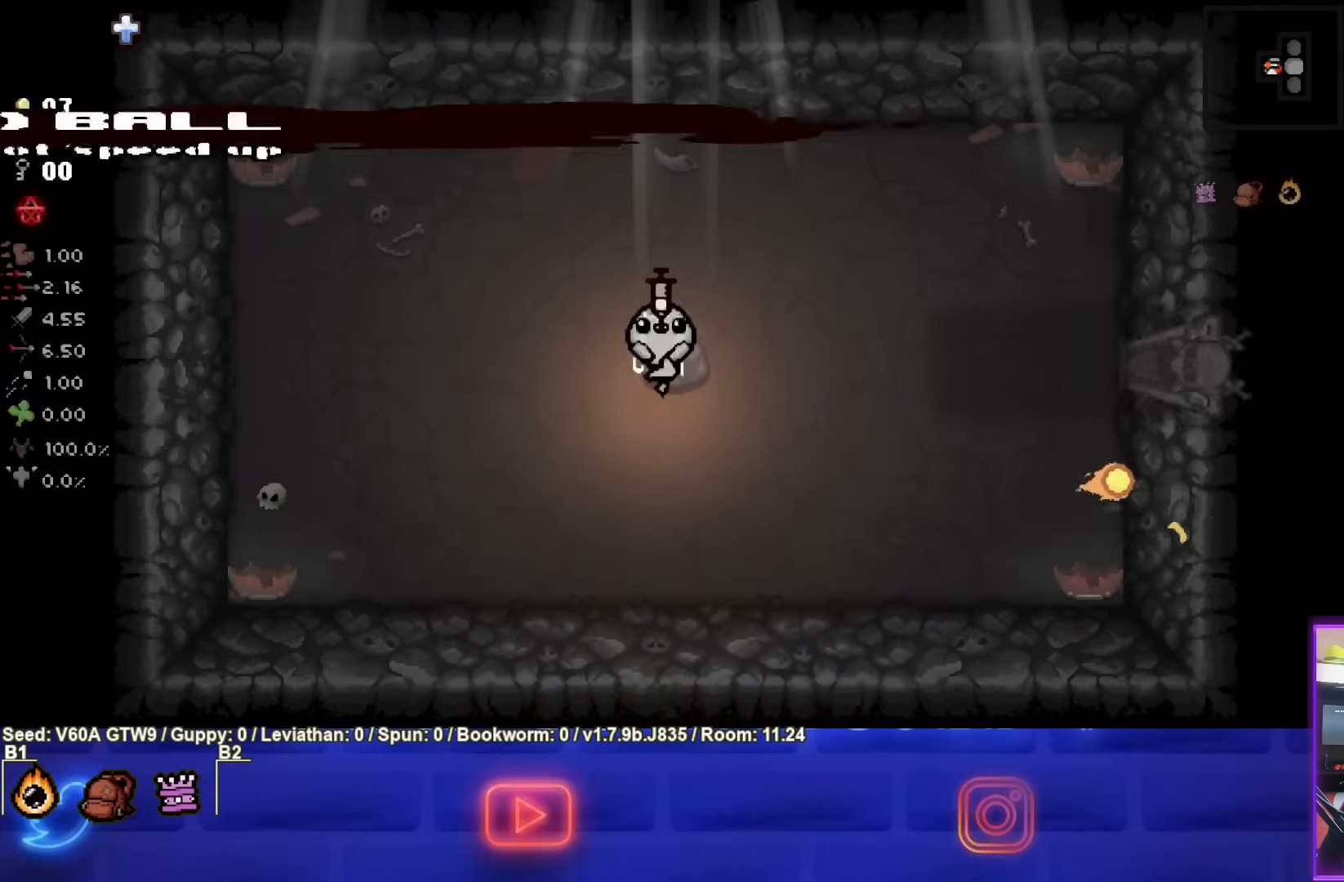
{"buttons": [], "left_stick": "center", "events": []}
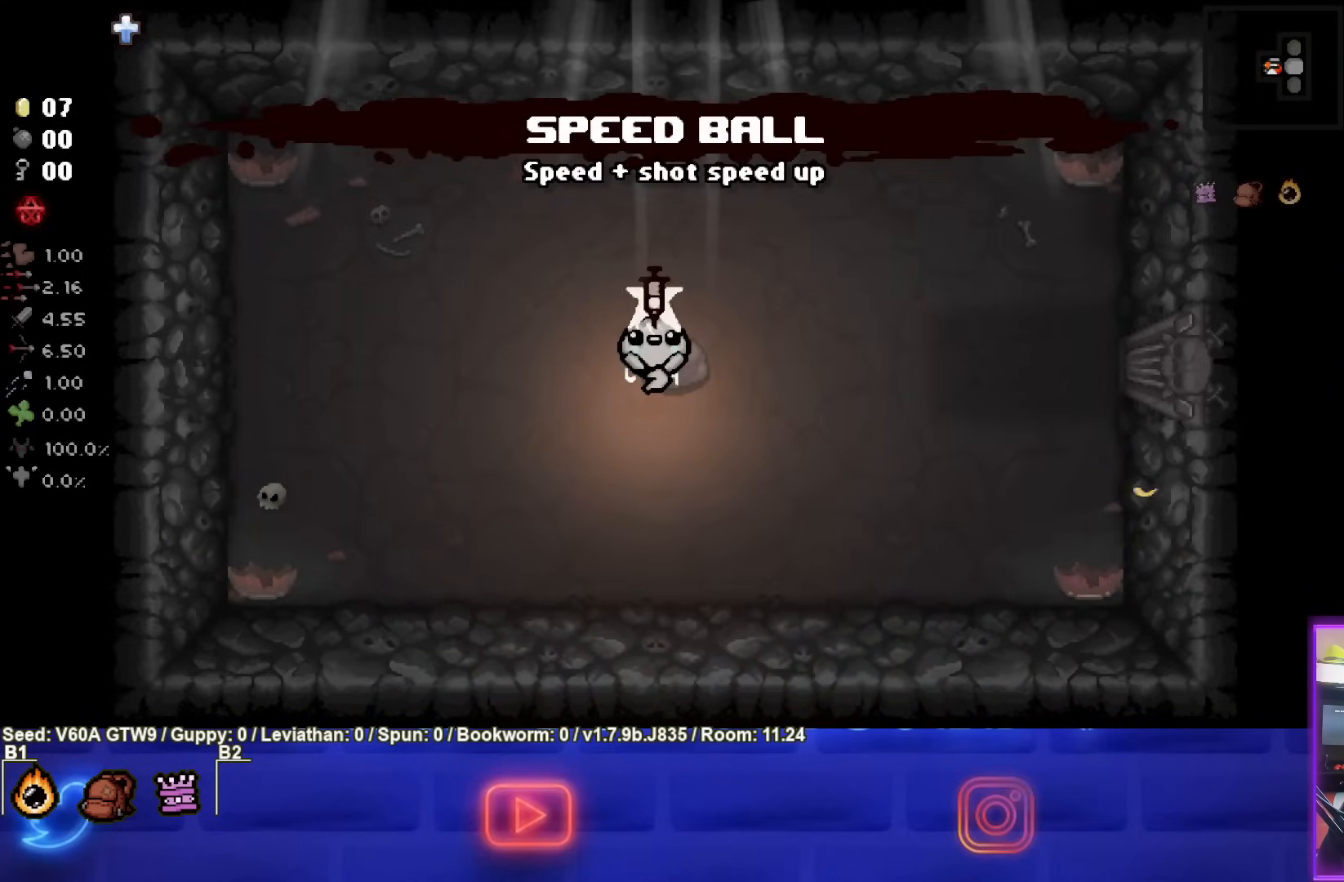
{"buttons": [], "left_stick": "center", "events": []}
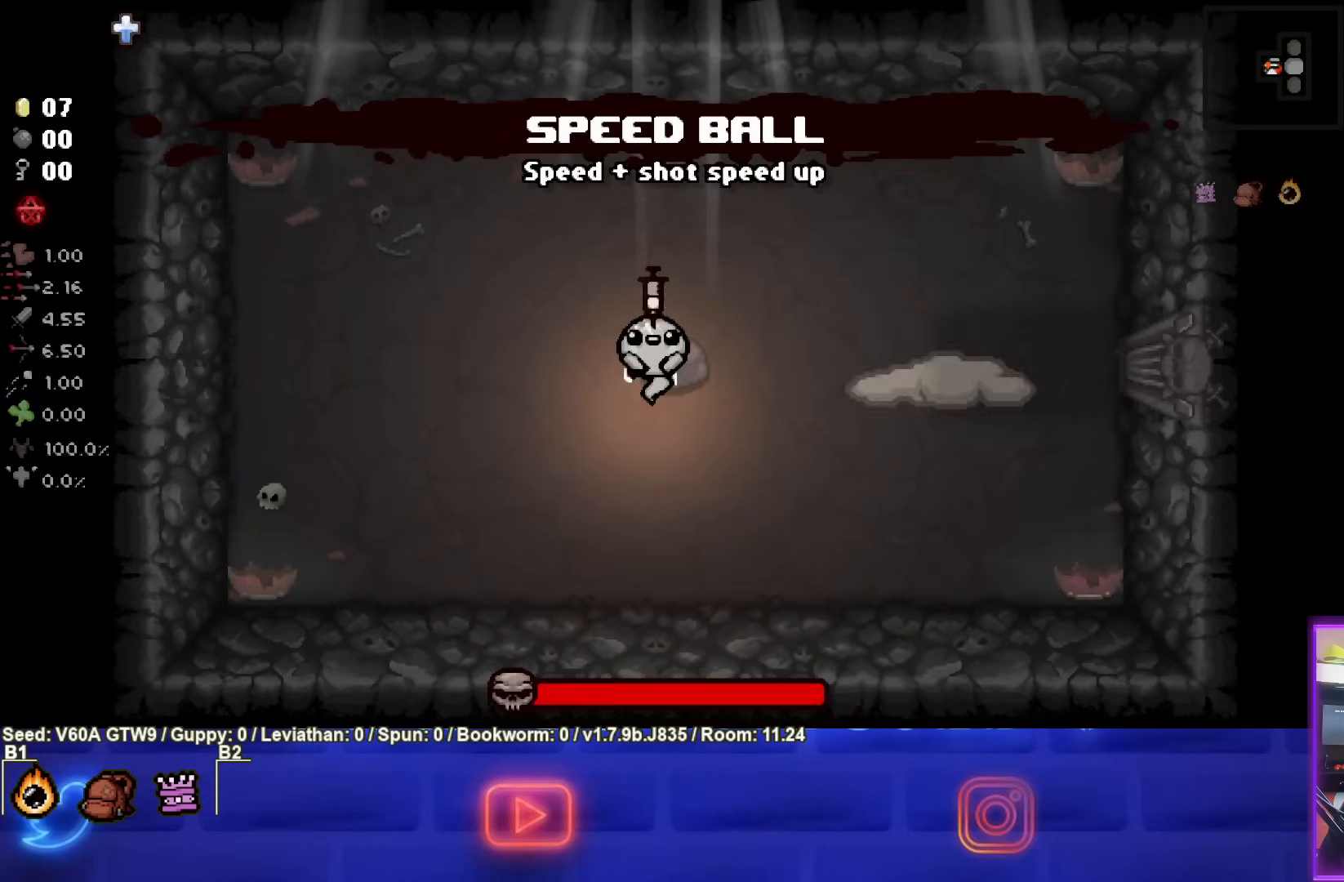
{"buttons": ["CIRCLE"], "left_stick": "left", "events": [[200, "left_stick", "right"], [333, "left_stick", "center"], [350, "CIRCLE", "down"], [433, "left_stick", "left"]]}
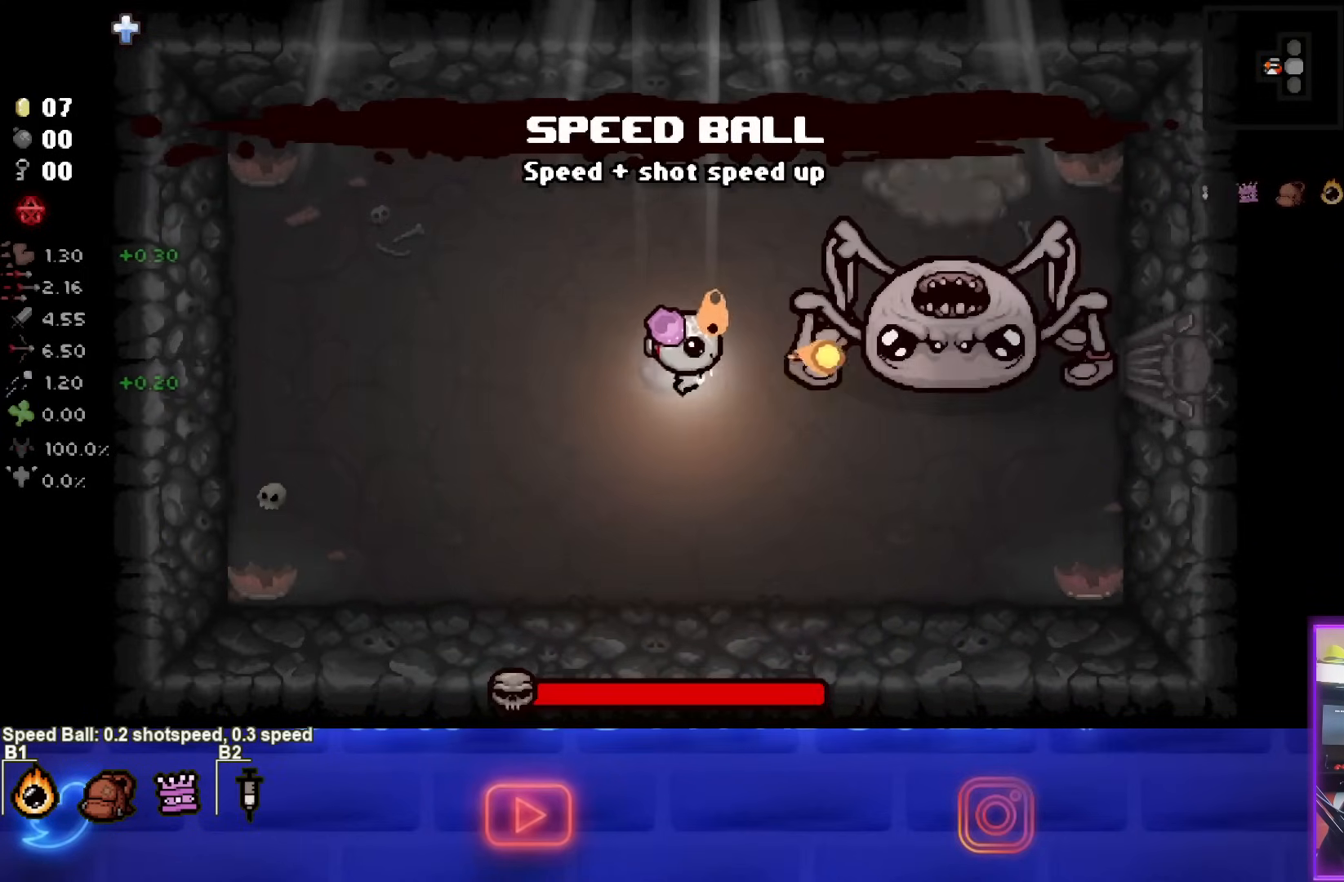
{"buttons": ["CIRCLE"], "left_stick": "left", "events": [[133, "left_stick", "up-left"], [233, "left_stick", "center"], [367, "left_stick", "left"]]}
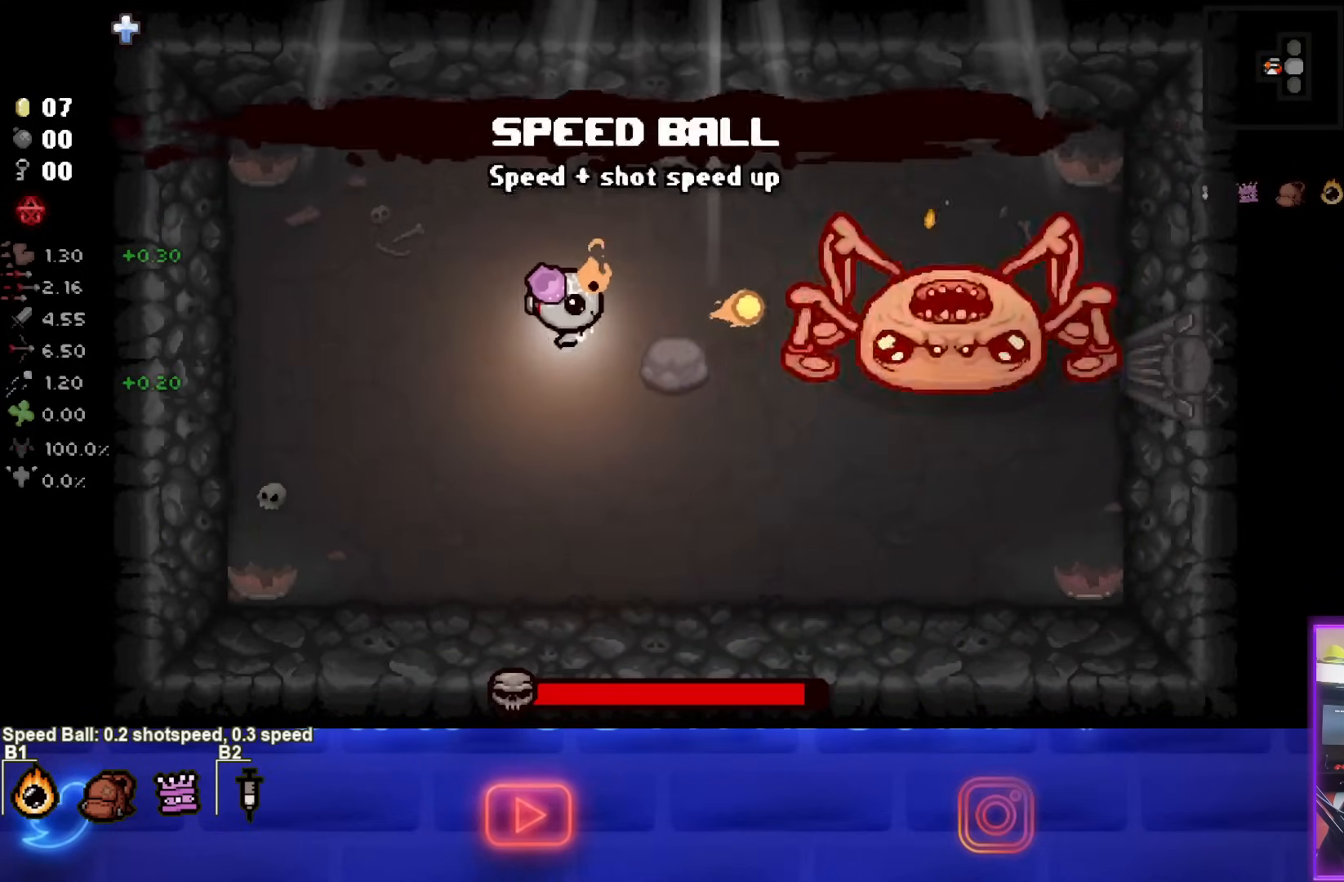
{"buttons": ["CIRCLE"], "left_stick": "right", "events": [[500, "left_stick", "right"]]}
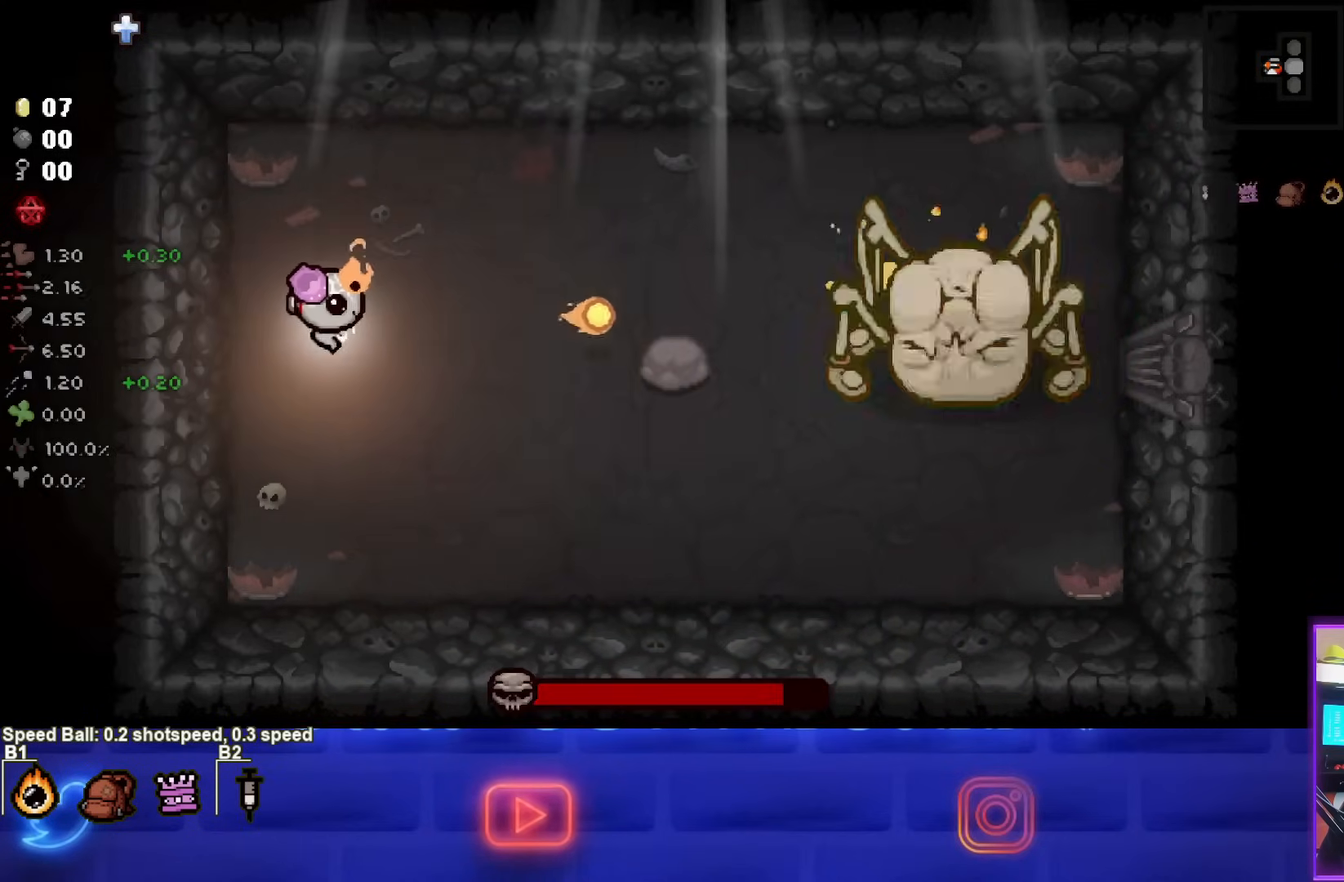
{"buttons": ["CIRCLE"], "left_stick": "right", "events": []}
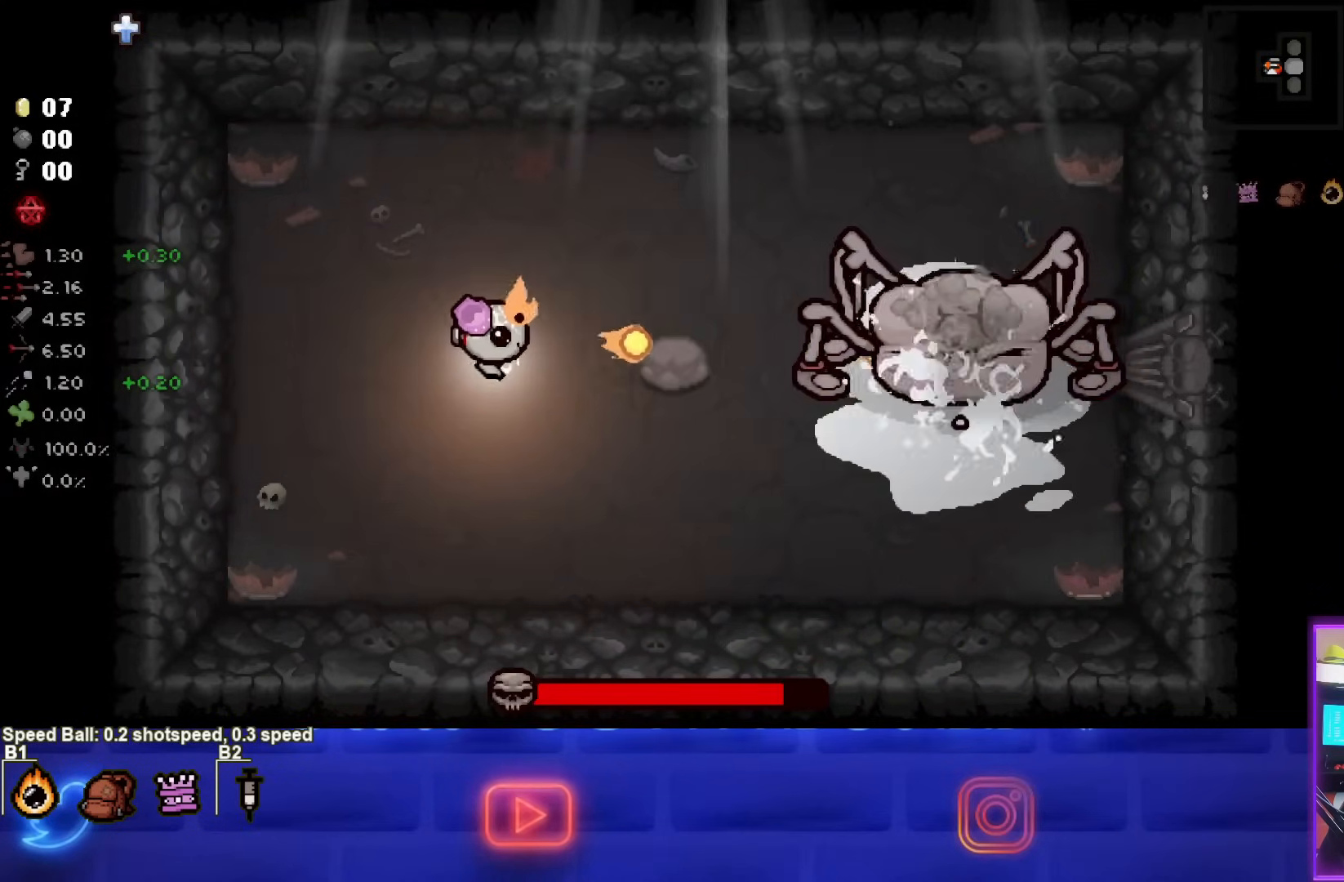
{"buttons": ["CIRCLE"], "left_stick": "right", "events": [[150, "left_stick", "center"], [400, "left_stick", "right"]]}
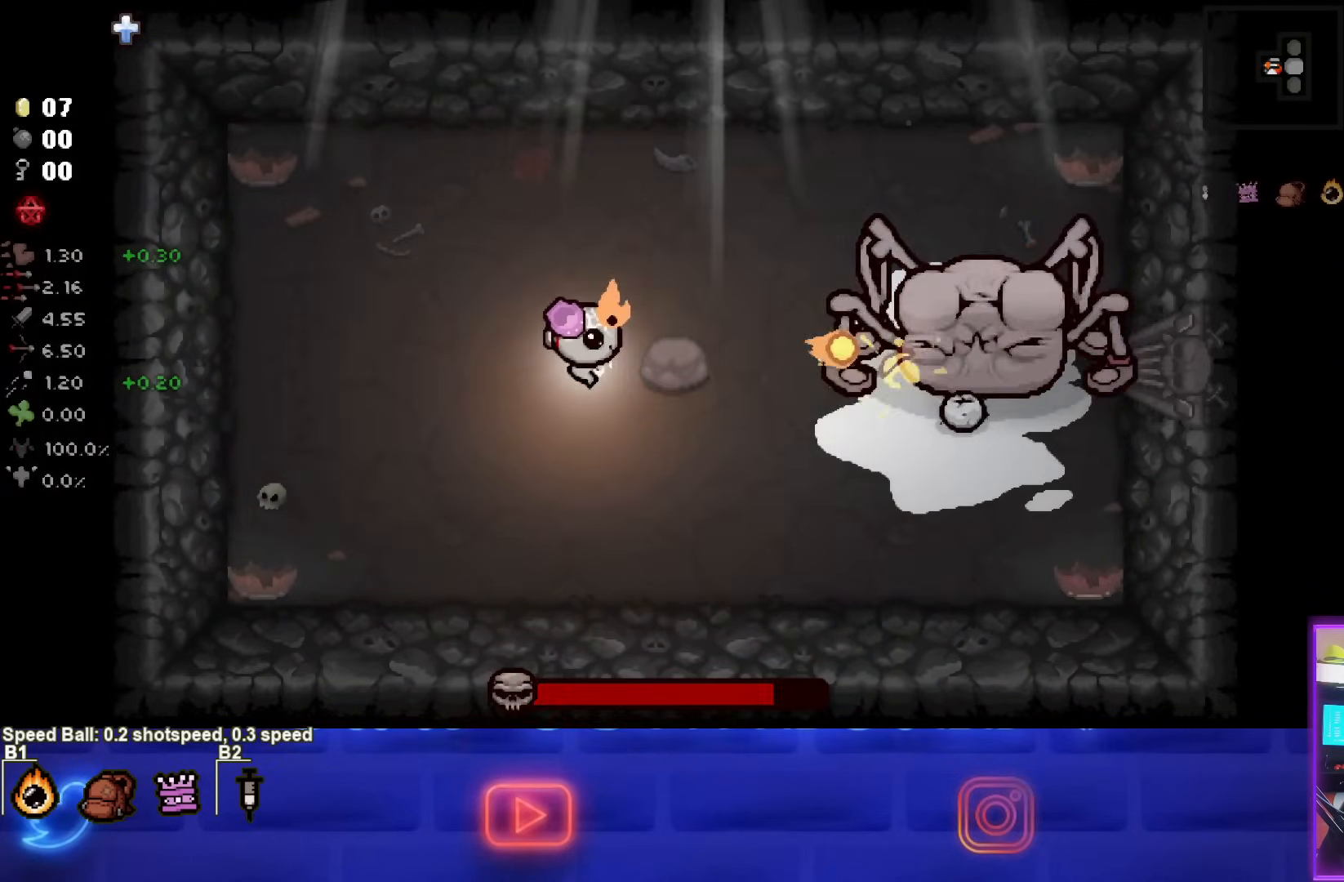
{"buttons": ["CIRCLE"], "left_stick": "left", "events": [[83, "left_stick", "center"], [167, "left_stick", "left"]]}
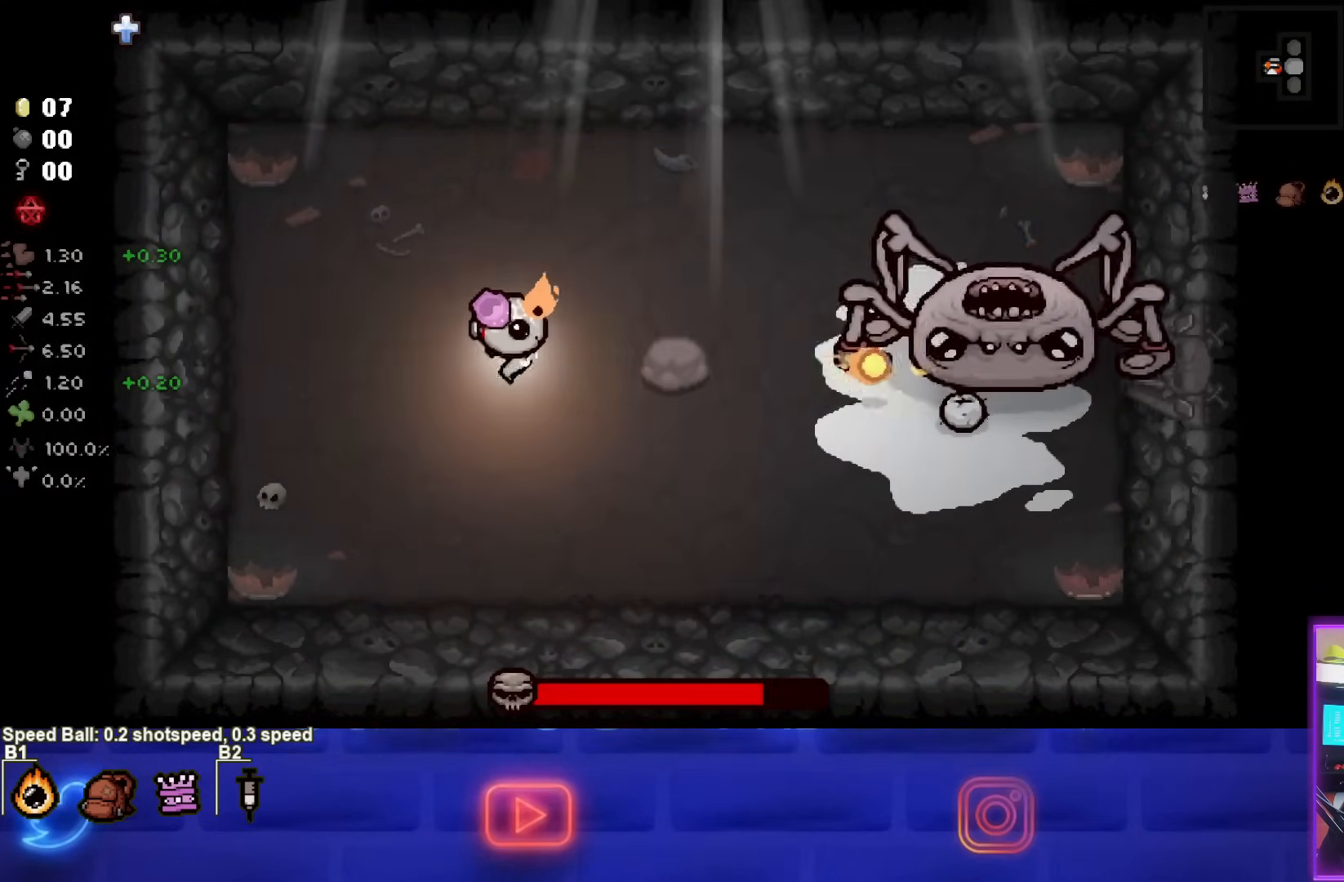
{"buttons": ["CIRCLE"], "left_stick": "left", "events": []}
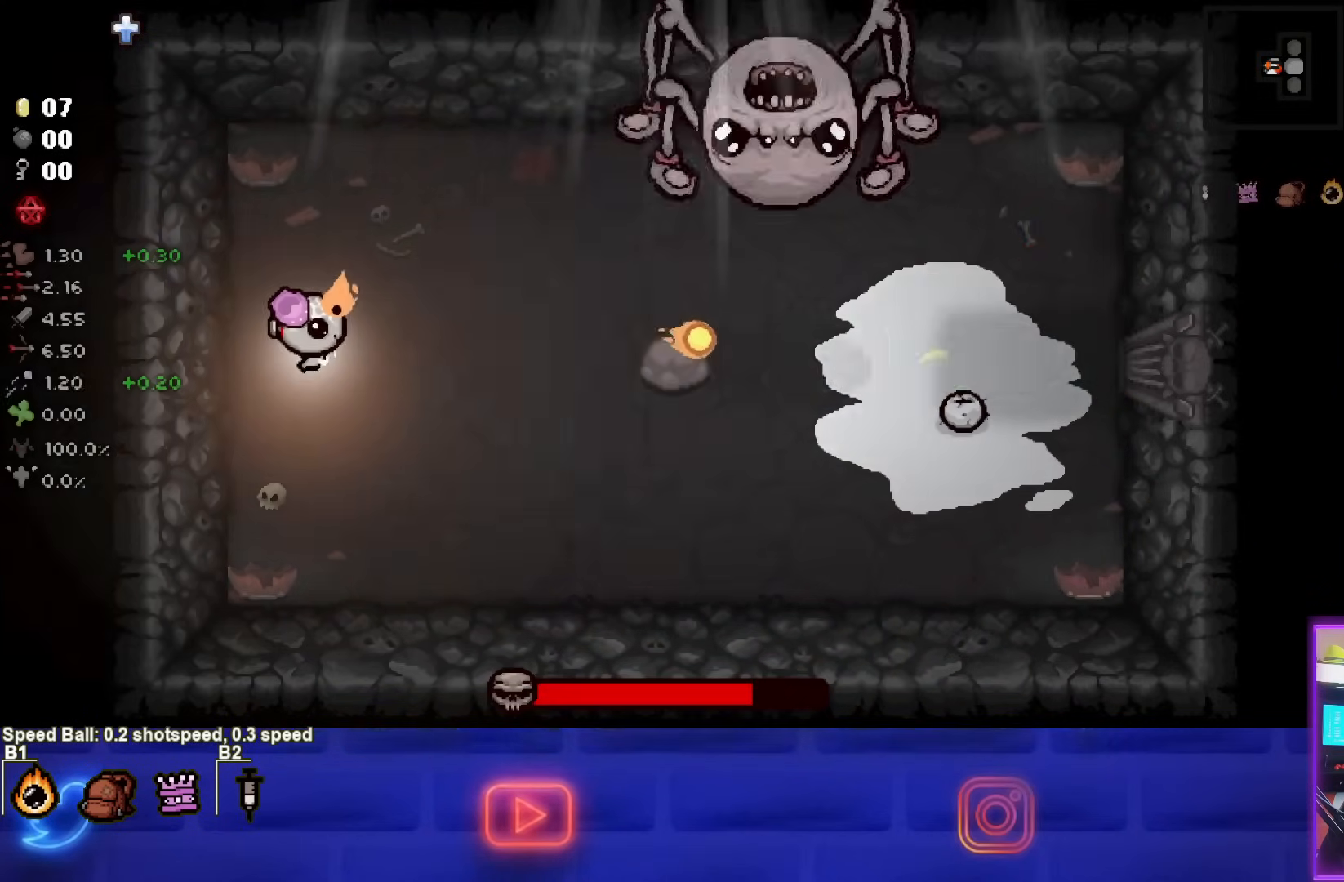
{"buttons": ["CIRCLE"], "left_stick": "center", "events": [[67, "left_stick", "center"]]}
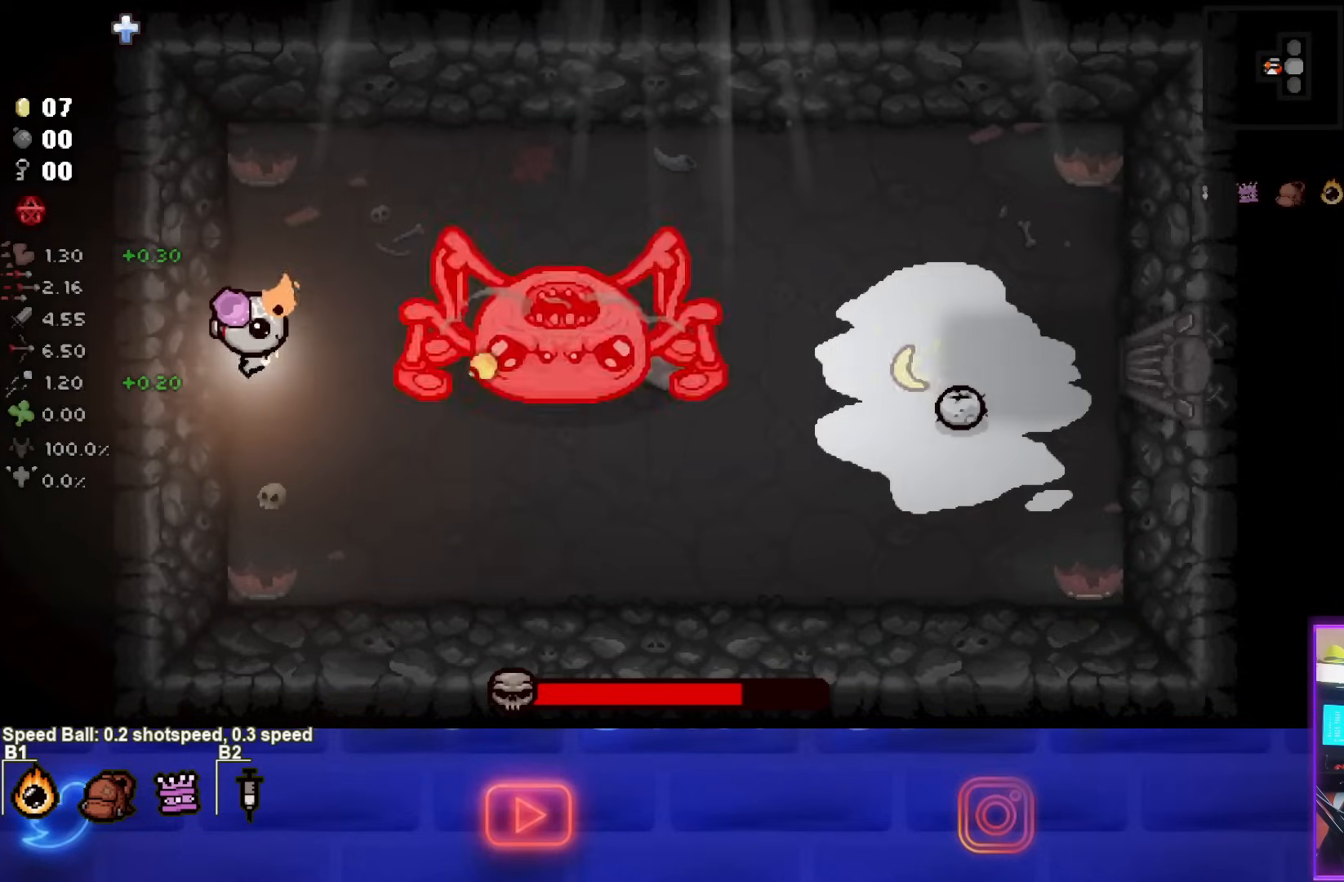
{"buttons": [], "left_stick": "down-right", "events": [[17, "left_stick", "left"], [133, "CIRCLE", "up"], [250, "left_stick", "down"], [467, "left_stick", "down-right"]]}
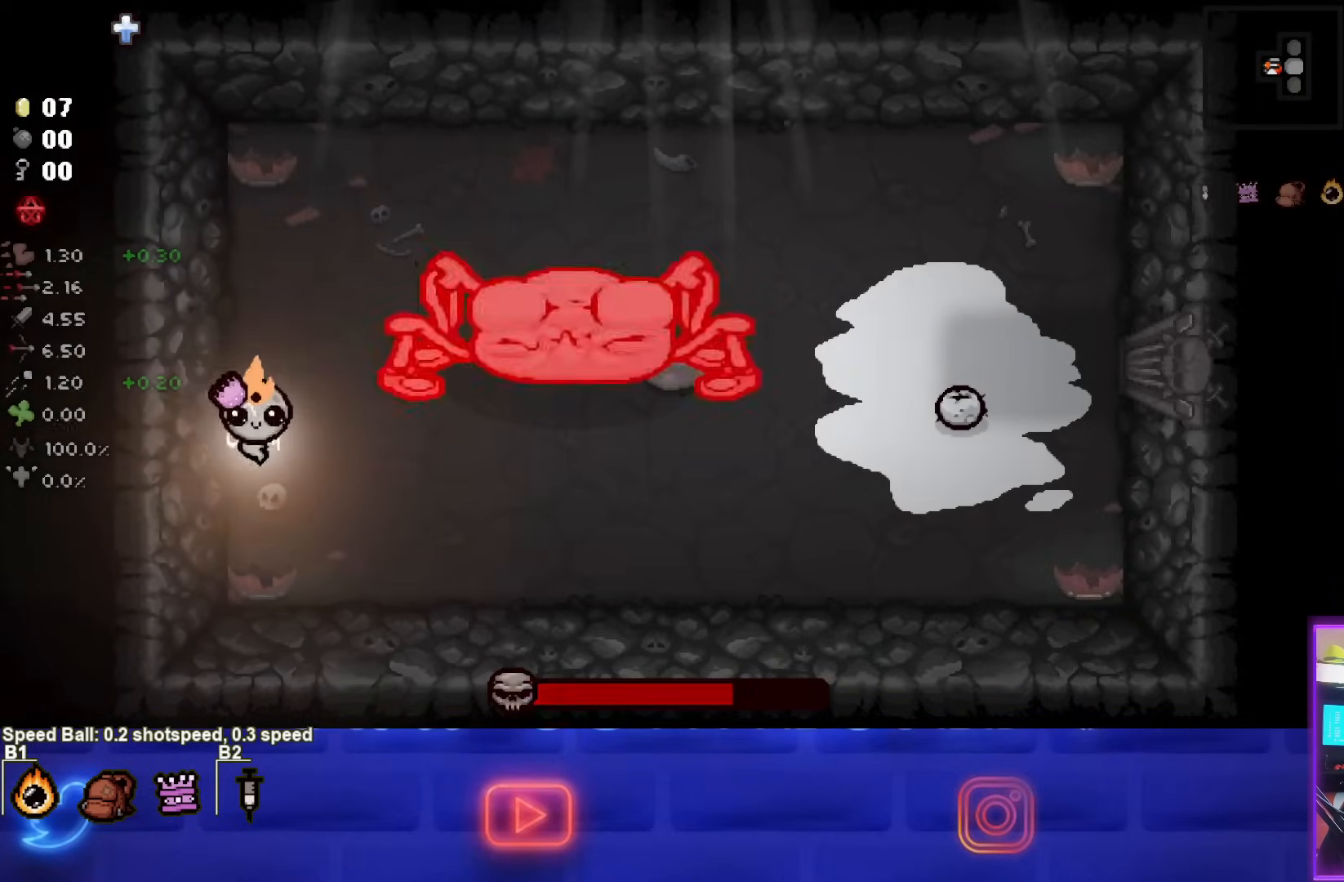
{"buttons": [], "left_stick": "down-right", "events": []}
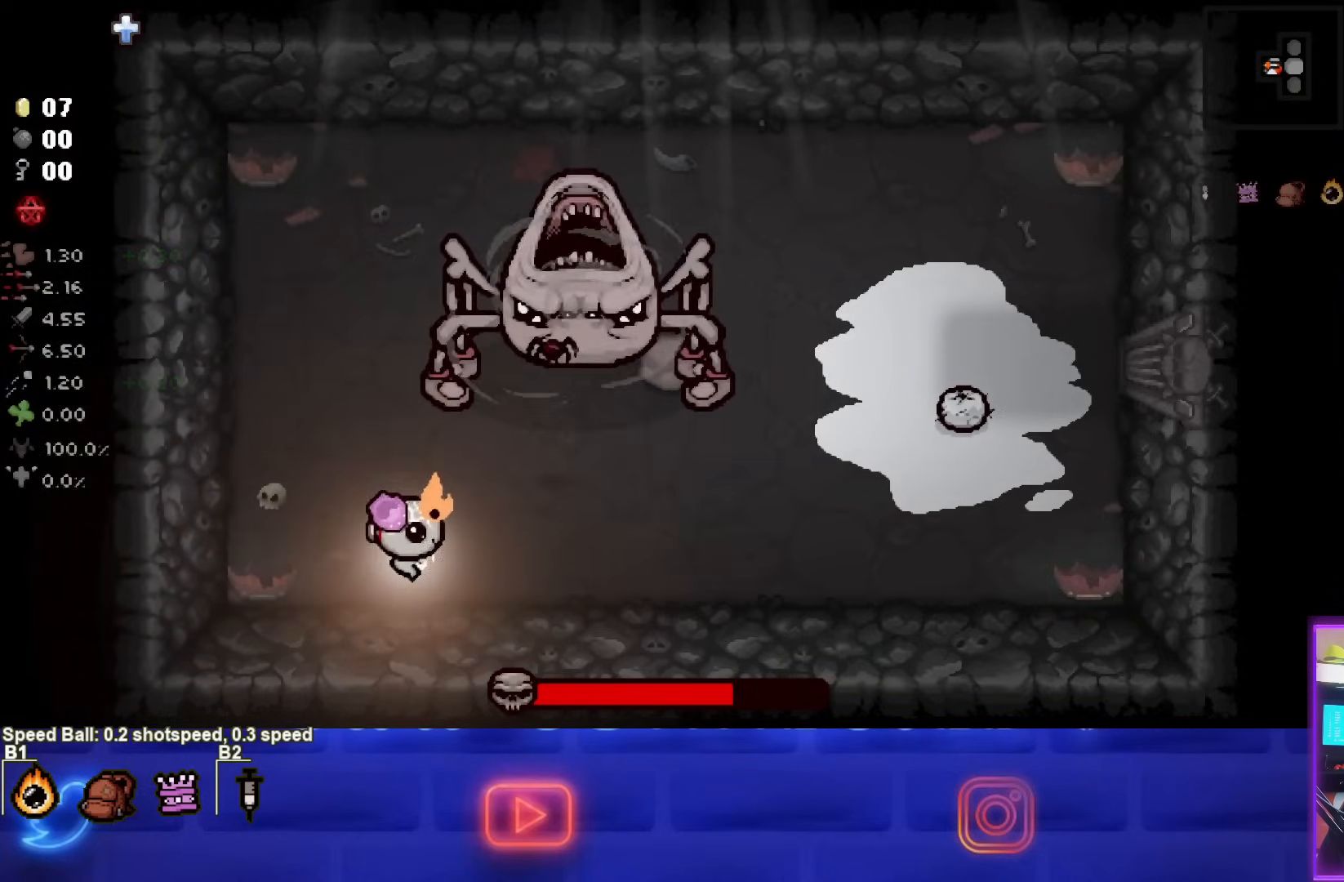
{"buttons": [], "left_stick": "up-left", "events": [[133, "left_stick", "down-left"], [317, "left_stick", "up-left"]]}
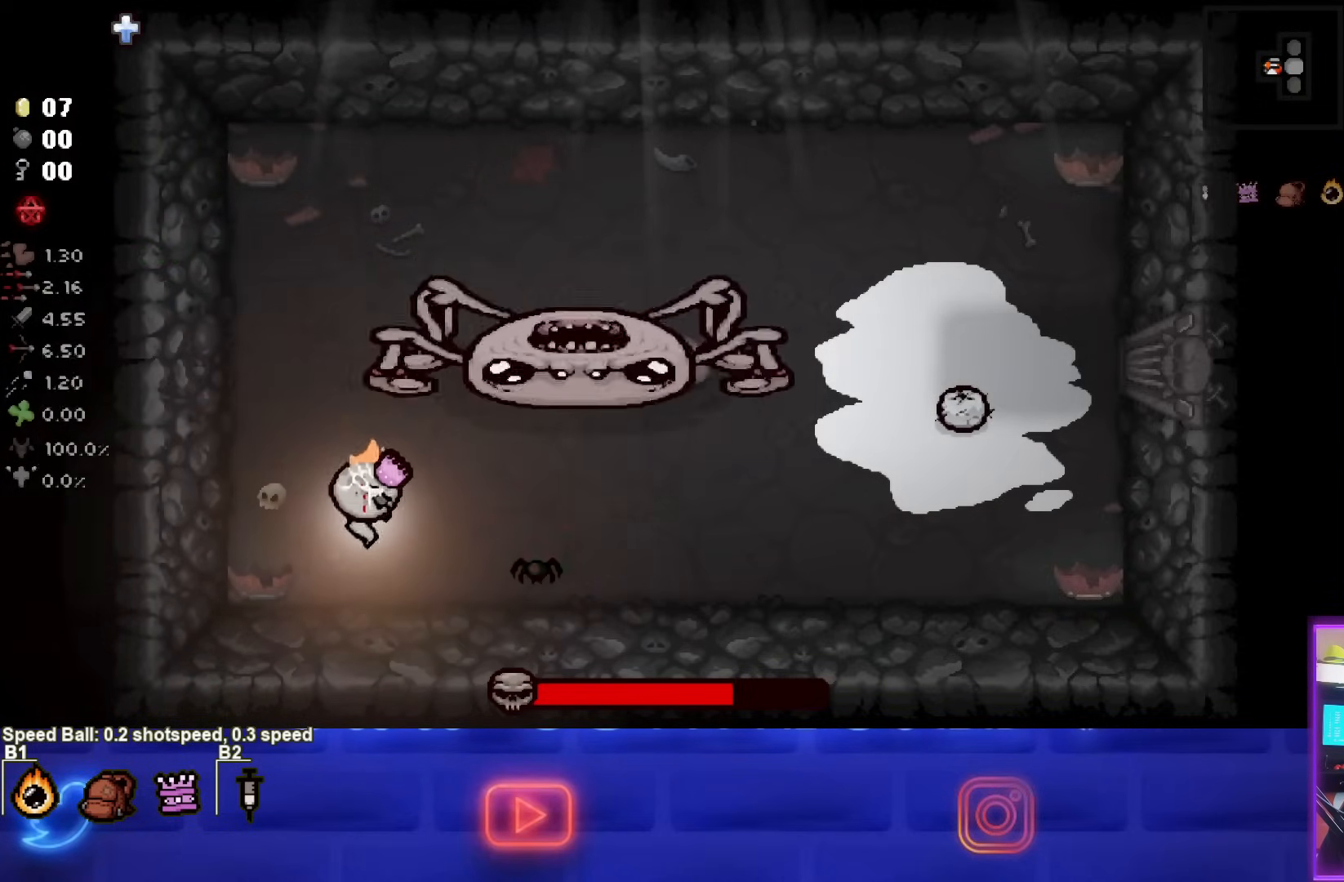
{"buttons": [], "left_stick": "up-left", "events": []}
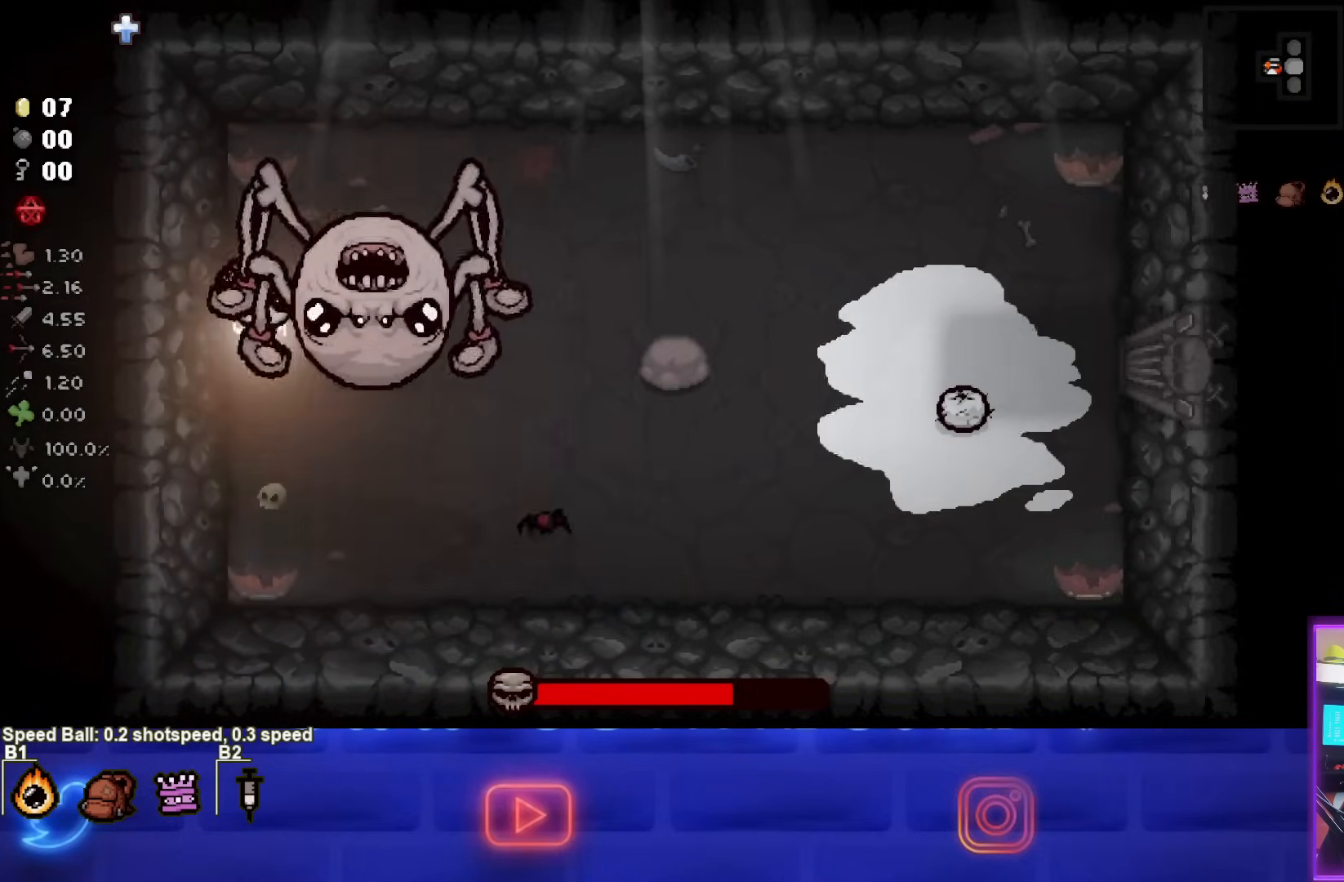
{"buttons": ["CROSS"], "left_stick": "up-right", "events": [[17, "CROSS", "down"], [17, "left_stick", "right"], [117, "left_stick", "up-left"], [183, "left_stick", "up"], [483, "left_stick", "up-right"]]}
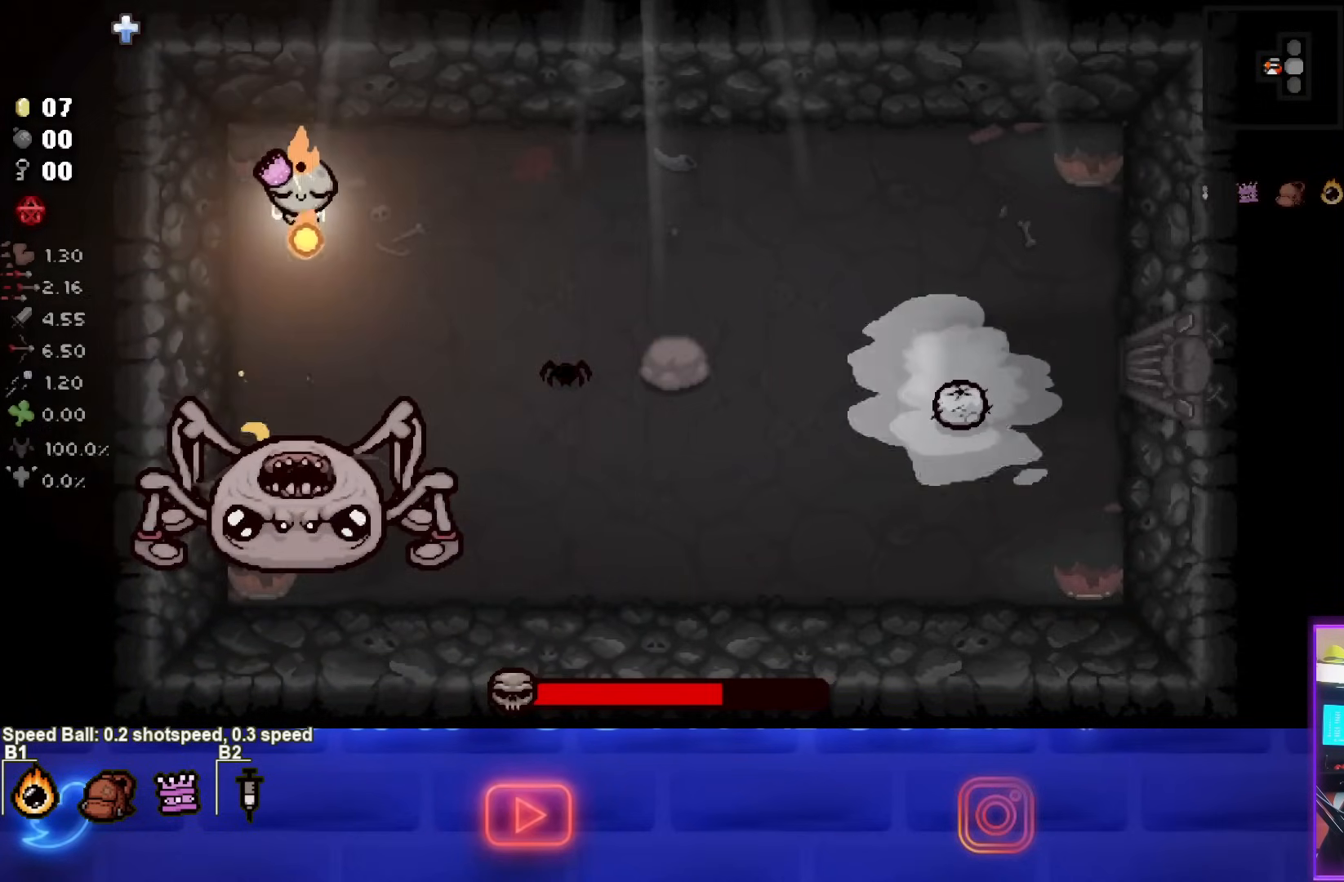
{"buttons": [], "left_stick": "up-right", "events": [[283, "CROSS", "up"]]}
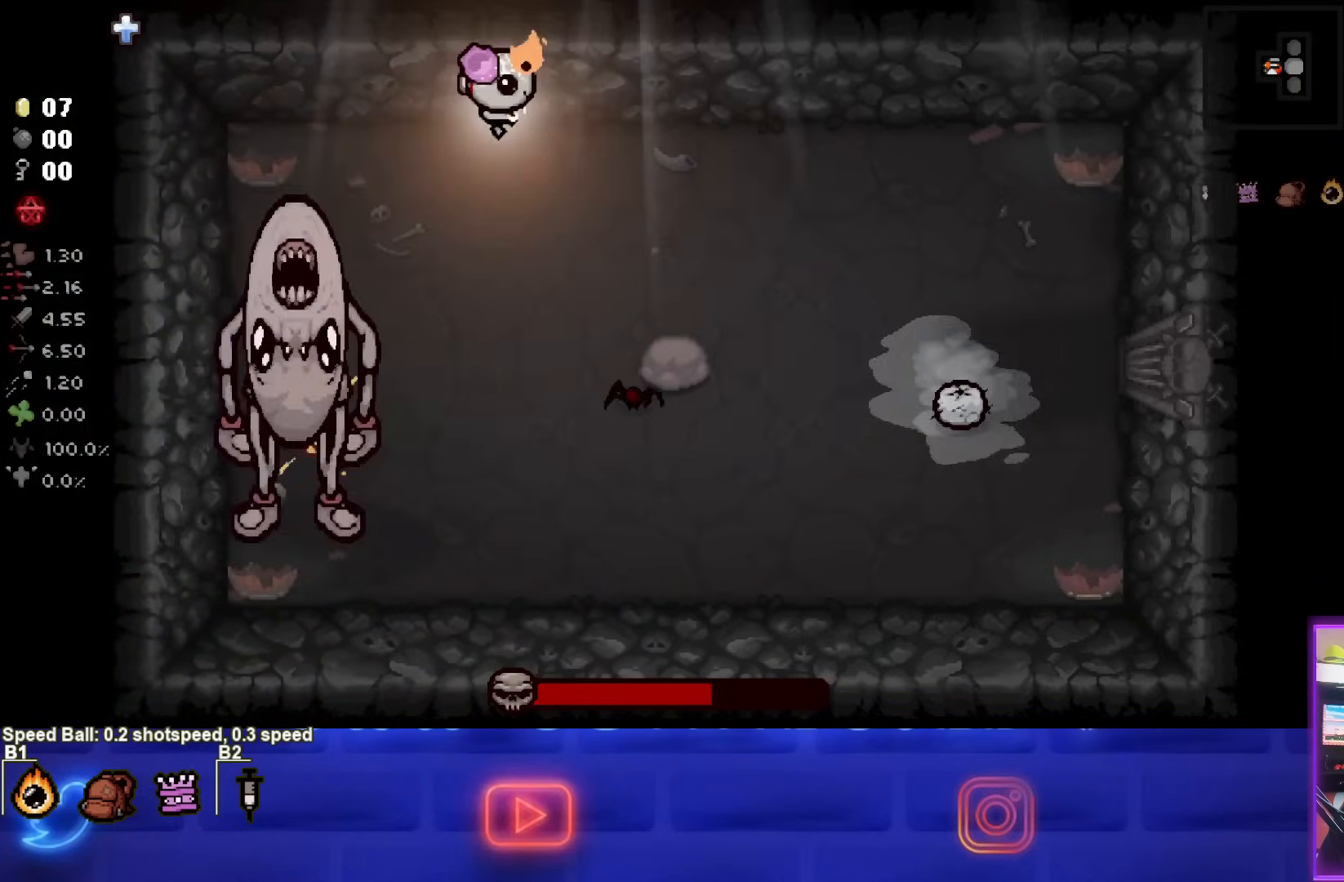
{"buttons": ["CROSS"], "left_stick": "down-right", "events": [[183, "left_stick", "right"], [283, "left_stick", "down-right"], [350, "CROSS", "down"]]}
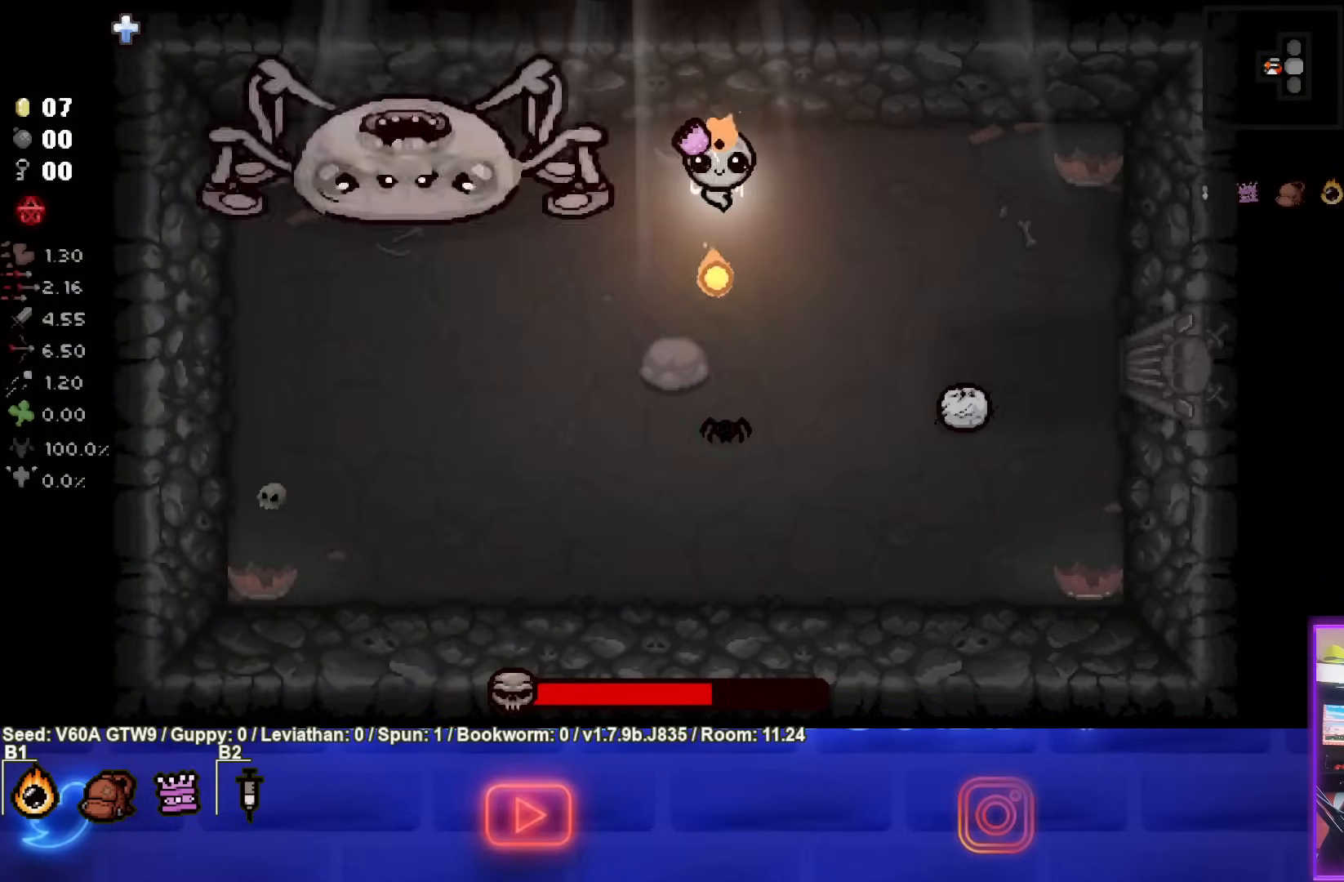
{"buttons": [], "left_stick": "right", "events": [[17, "left_stick", "center"], [183, "left_stick", "up-right"], [400, "CROSS", "up"], [467, "left_stick", "right"]]}
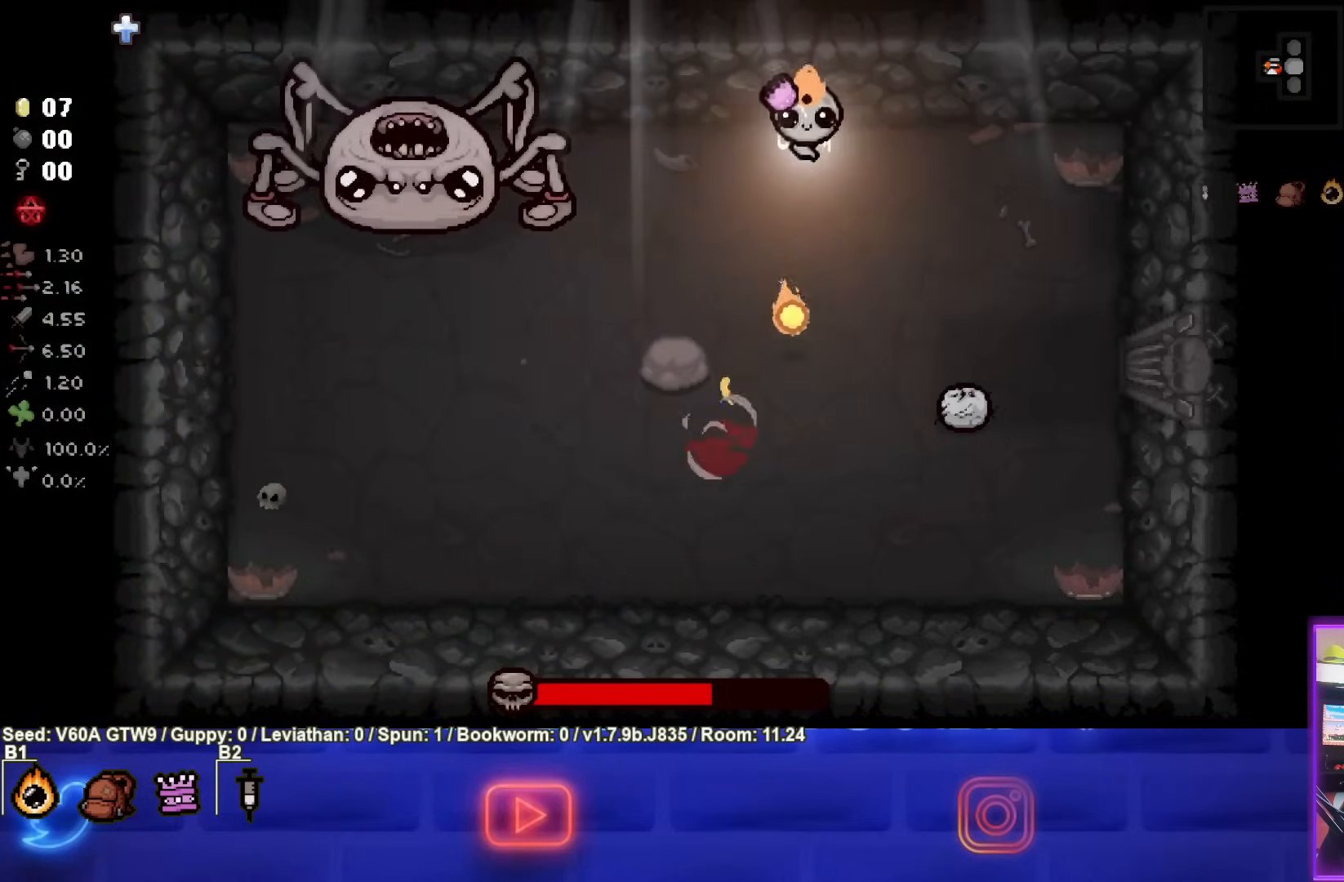
{"buttons": [], "left_stick": "down-right", "events": [[250, "CROSS", "down"], [283, "left_stick", "down-right"], [483, "CROSS", "up"]]}
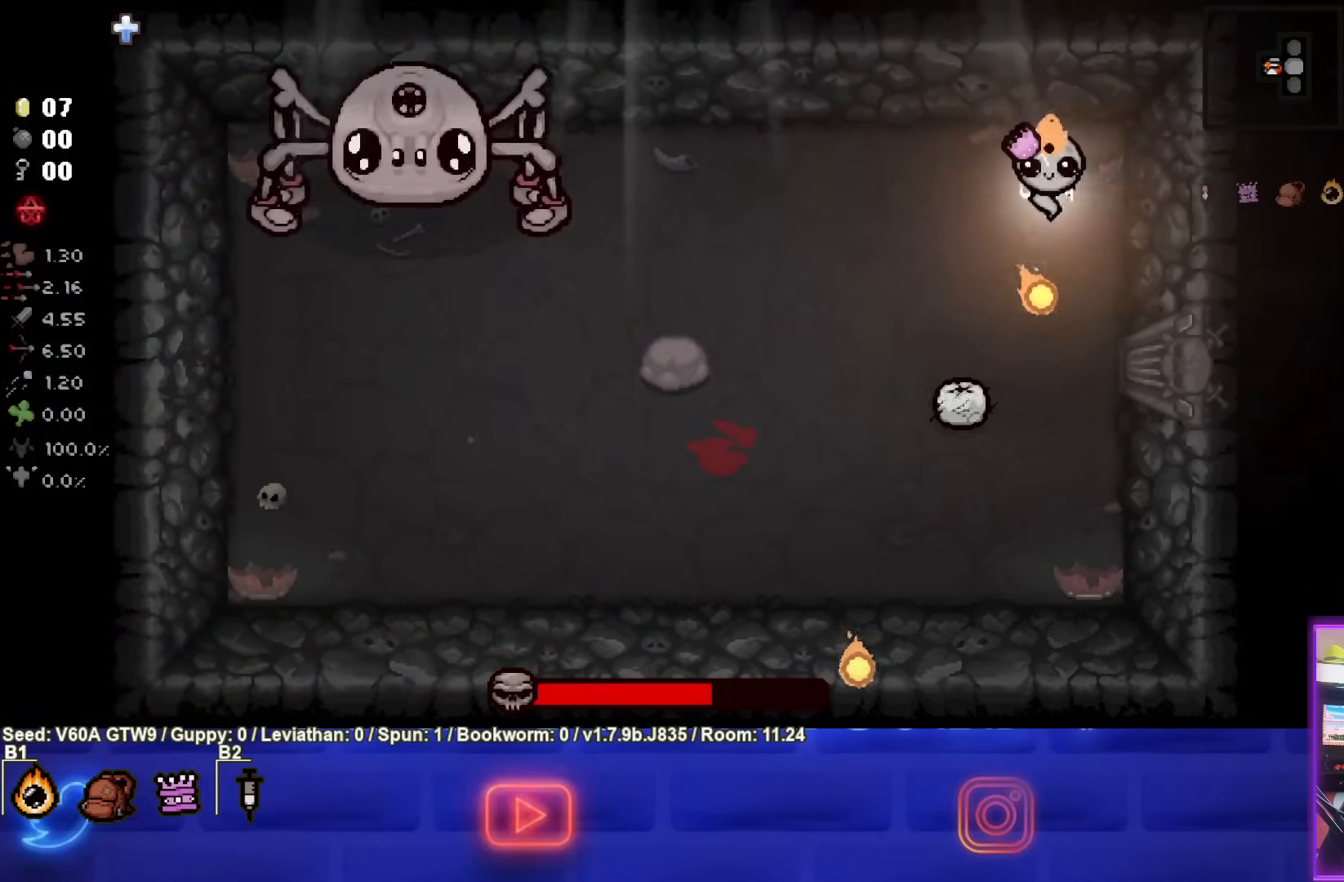
{"buttons": [], "left_stick": "down", "events": [[250, "left_stick", "down"]]}
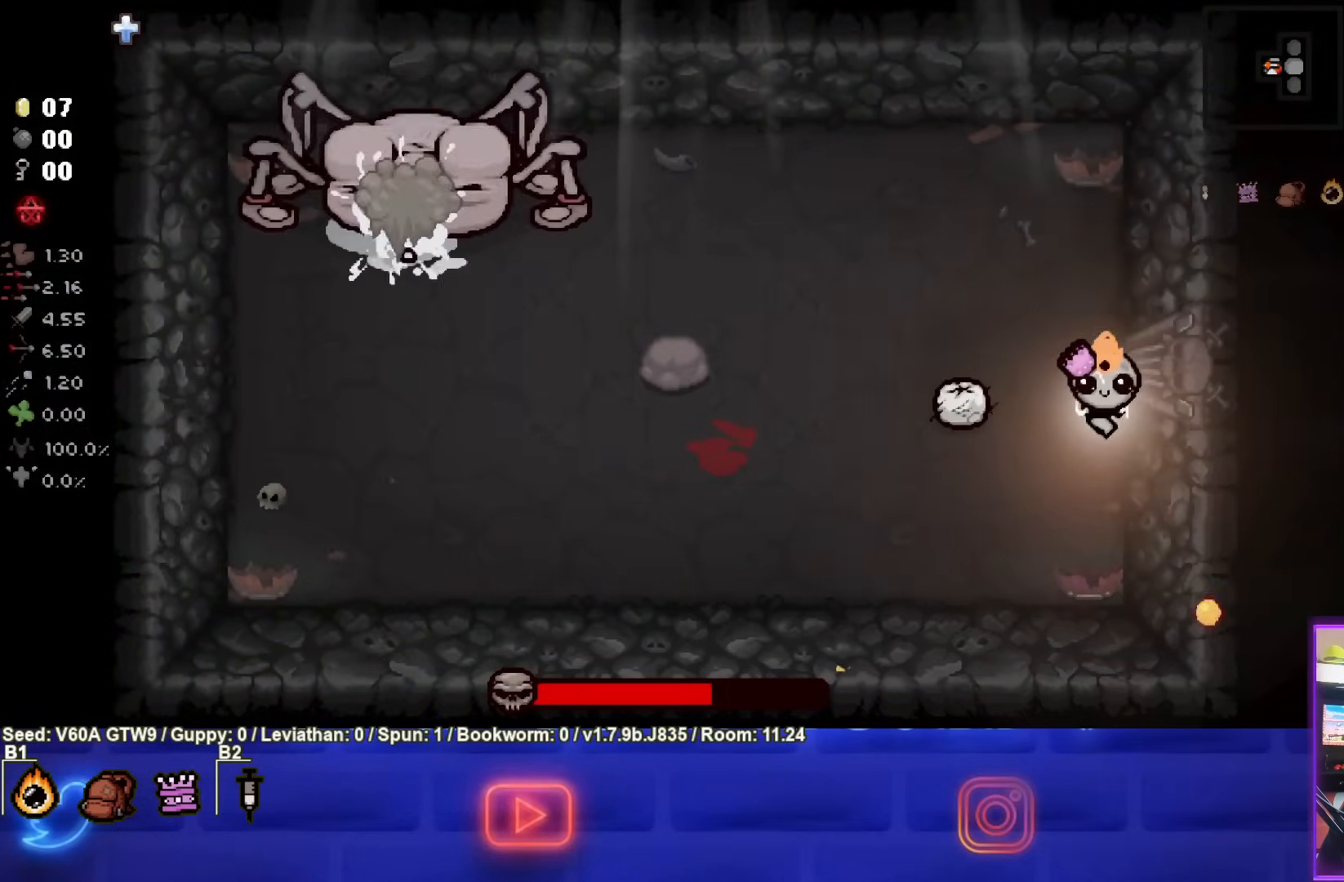
{"buttons": ["TRIANGLE"], "left_stick": "down-left", "events": [[150, "left_stick", "down-left"], [383, "TRIANGLE", "down"]]}
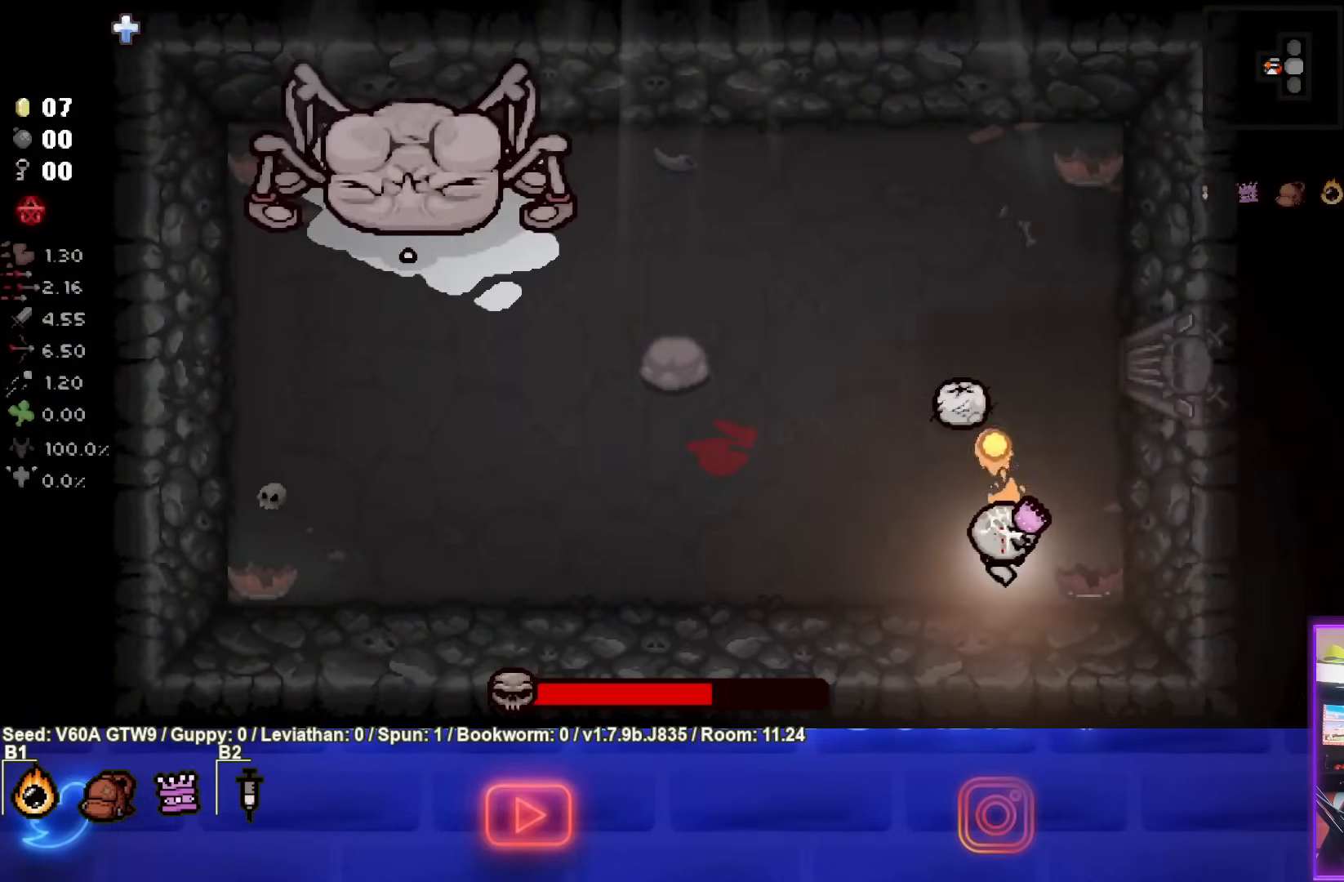
{"buttons": [], "left_stick": "up-left", "events": [[83, "left_stick", "left"], [167, "TRIANGLE", "up"], [433, "left_stick", "up-left"]]}
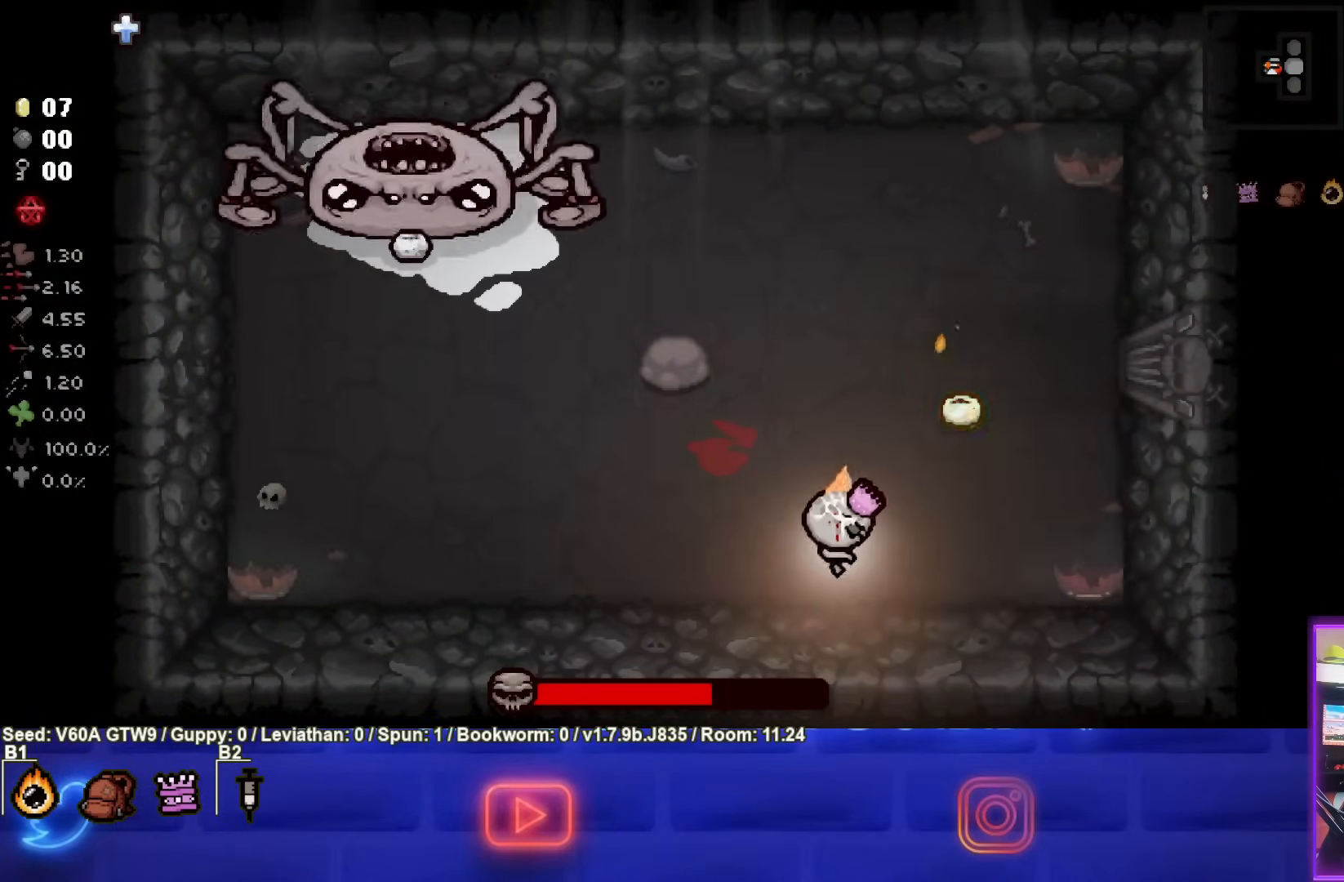
{"buttons": [], "left_stick": "down-left", "events": [[217, "CIRCLE", "down"], [283, "left_stick", "down-left"], [367, "CIRCLE", "up"]]}
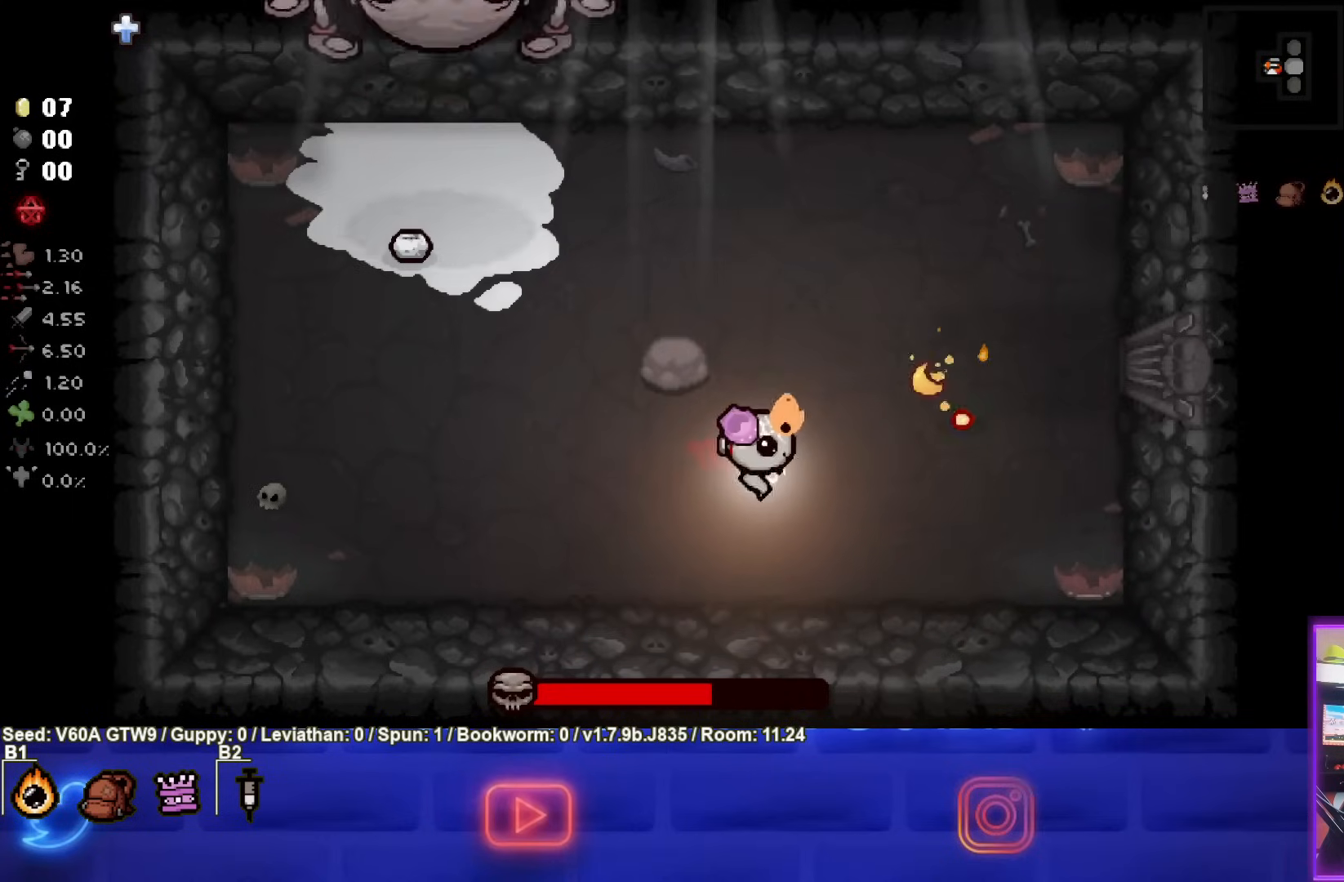
{"buttons": [], "left_stick": "down-left", "events": []}
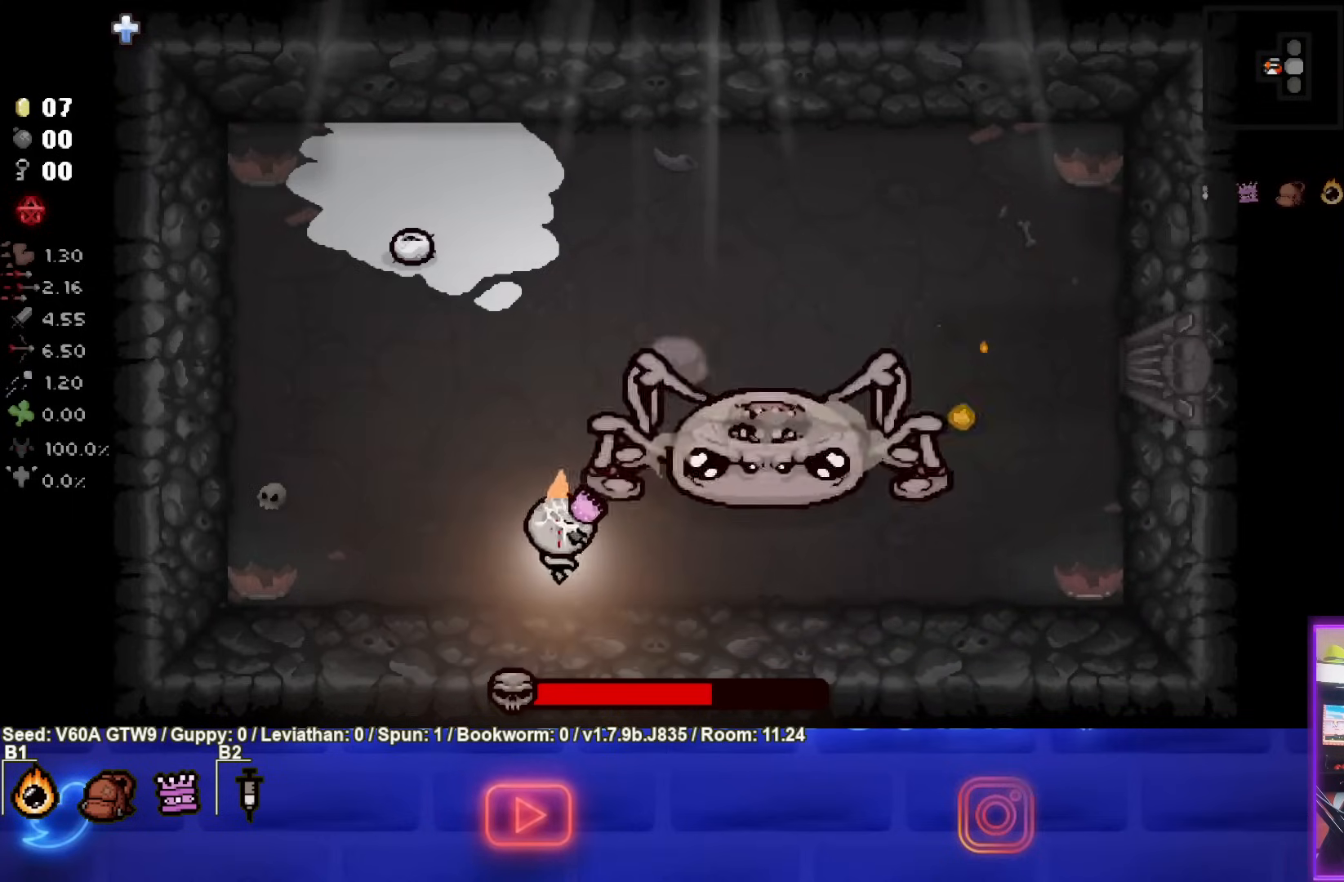
{"buttons": ["CIRCLE"], "left_stick": "center", "events": [[17, "left_stick", "up"], [117, "CIRCLE", "down"], [133, "left_stick", "center"], [217, "left_stick", "left"], [400, "left_stick", "center"]]}
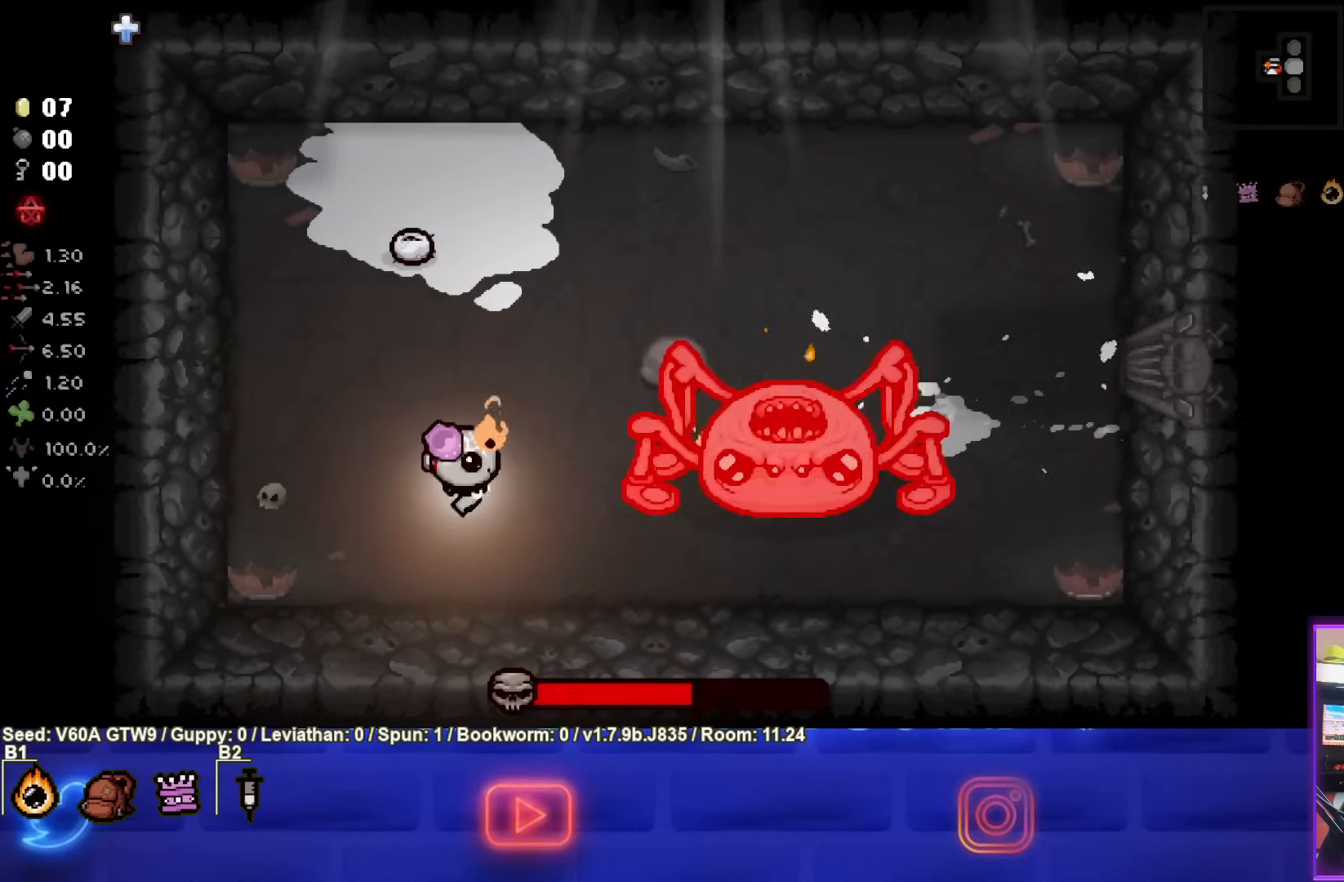
{"buttons": ["CIRCLE"], "left_stick": "center", "events": [[17, "left_stick", "left"], [450, "left_stick", "center"]]}
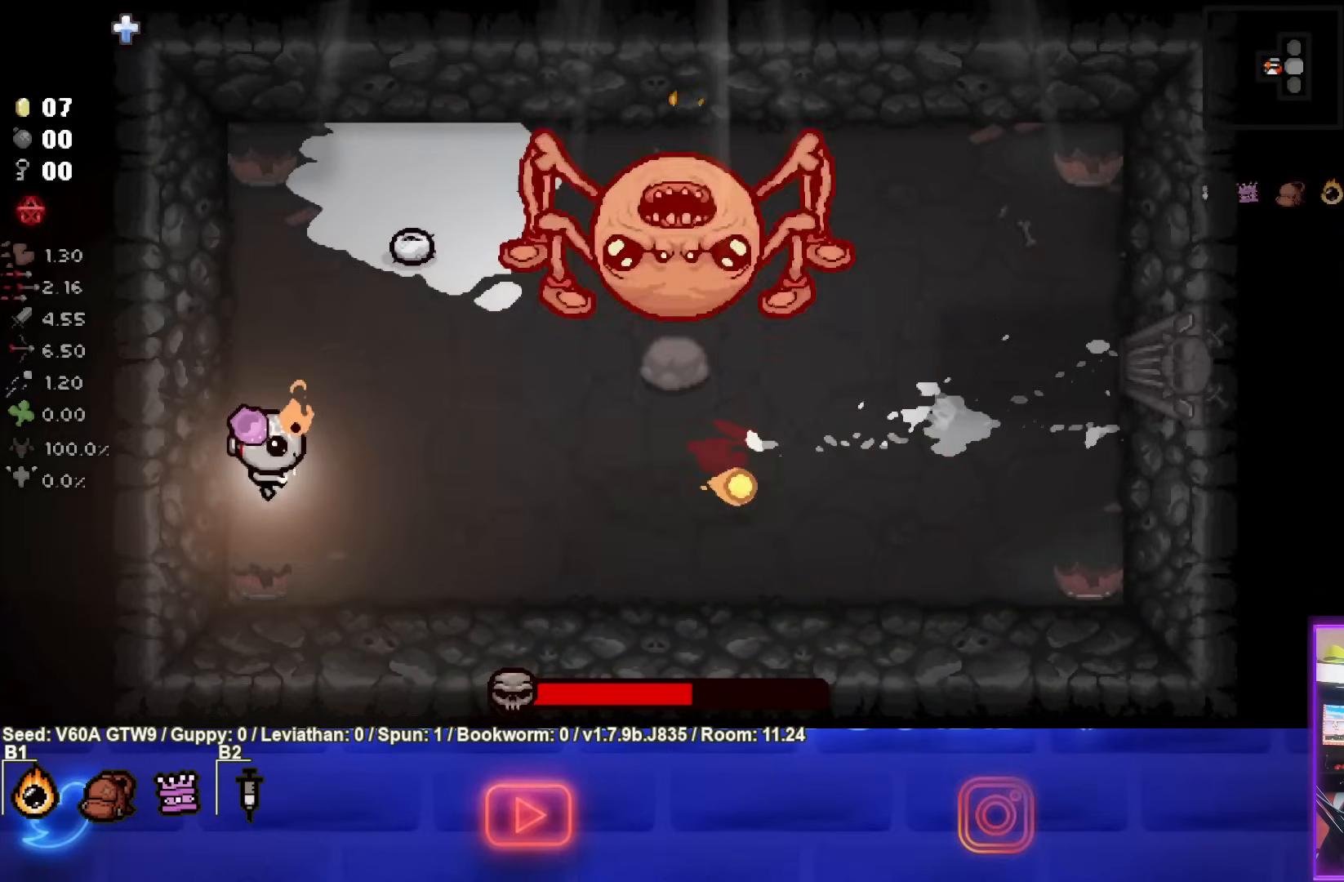
{"buttons": [], "left_stick": "up", "events": [[17, "left_stick", "left"], [133, "left_stick", "up"], [183, "CIRCLE", "up"]]}
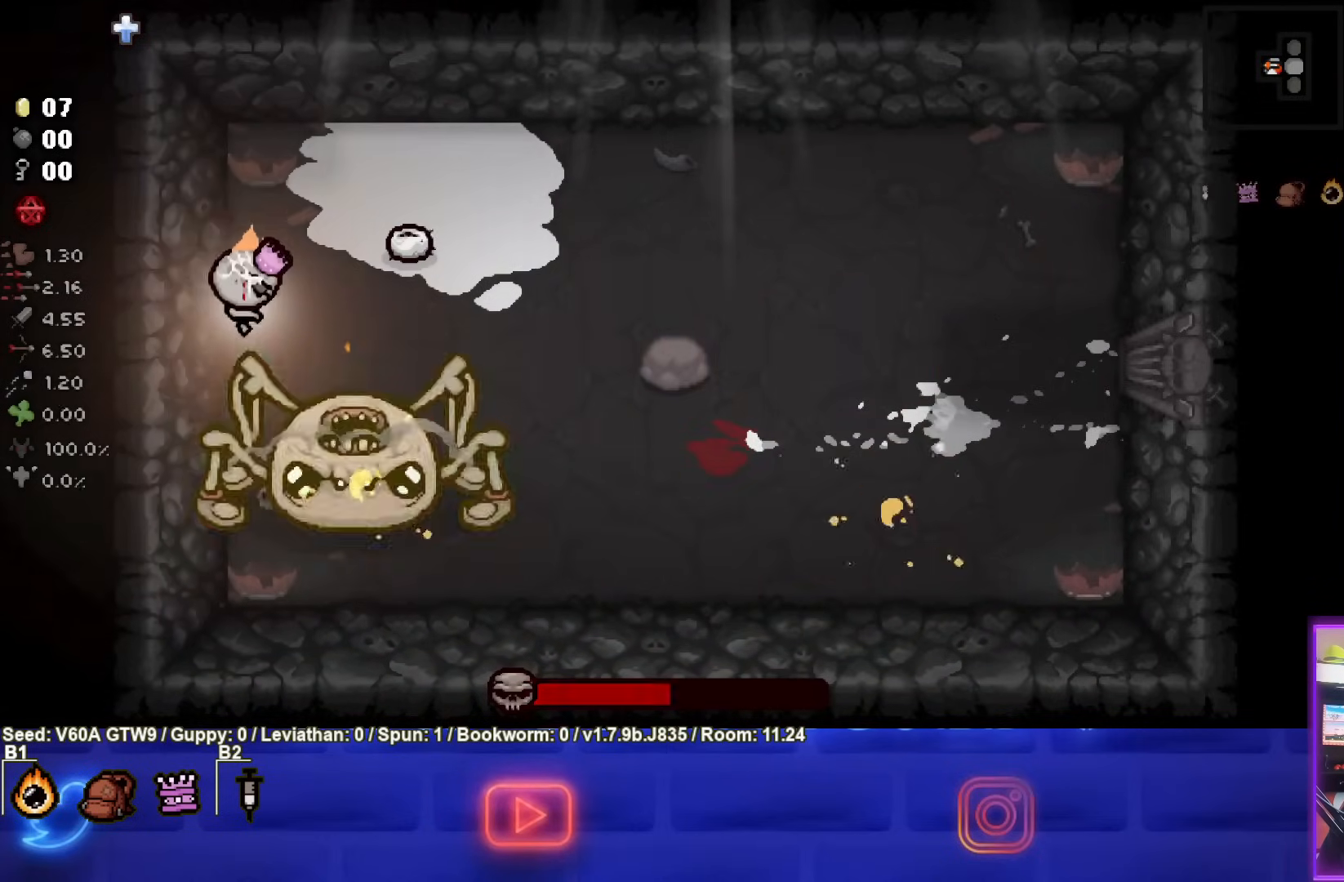
{"buttons": [], "left_stick": "right", "events": [[117, "left_stick", "up-right"], [217, "CROSS", "down"], [367, "CROSS", "up"], [467, "left_stick", "right"]]}
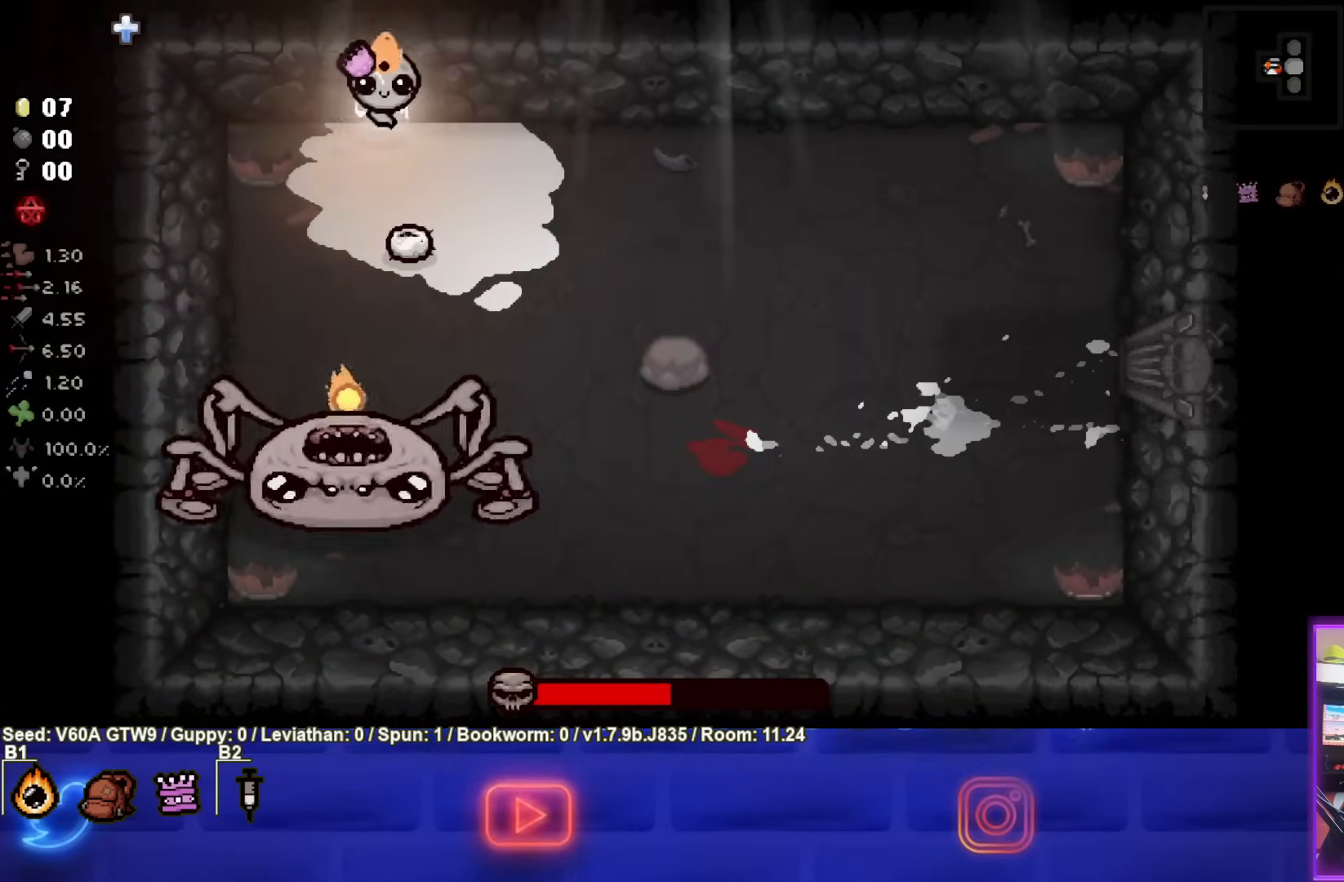
{"buttons": ["SQUARE"], "left_stick": "right", "events": [[200, "left_stick", "down-right"], [400, "SQUARE", "down"], [483, "left_stick", "right"]]}